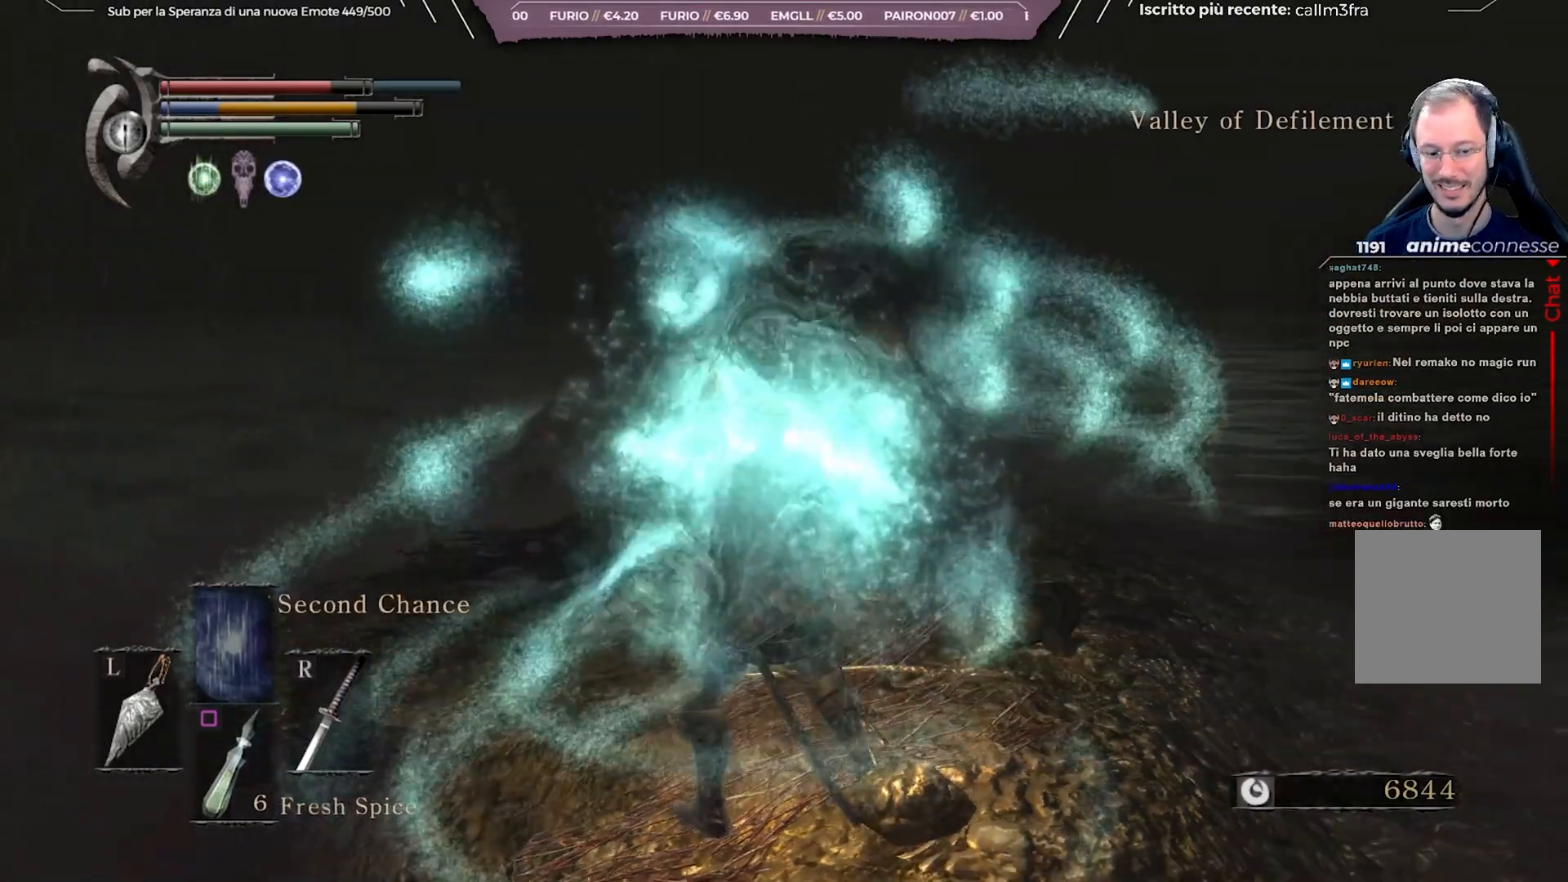
Gameplay with a controller (Xbox layout); each line is a JSON object with the inputs held at the frame after it. "events" lists button and stick changes between this image and that frame as [ms after this image, input, new state], when the widget could be followed in between. Not read: L3.
{"buttons": [], "left_stick": "up", "right_stick": "center", "events": [[117, "DPAD_LEFT", "up"], [350, "right_stick", "down"], [417, "left_stick", "up"], [433, "right_stick", "center"]]}
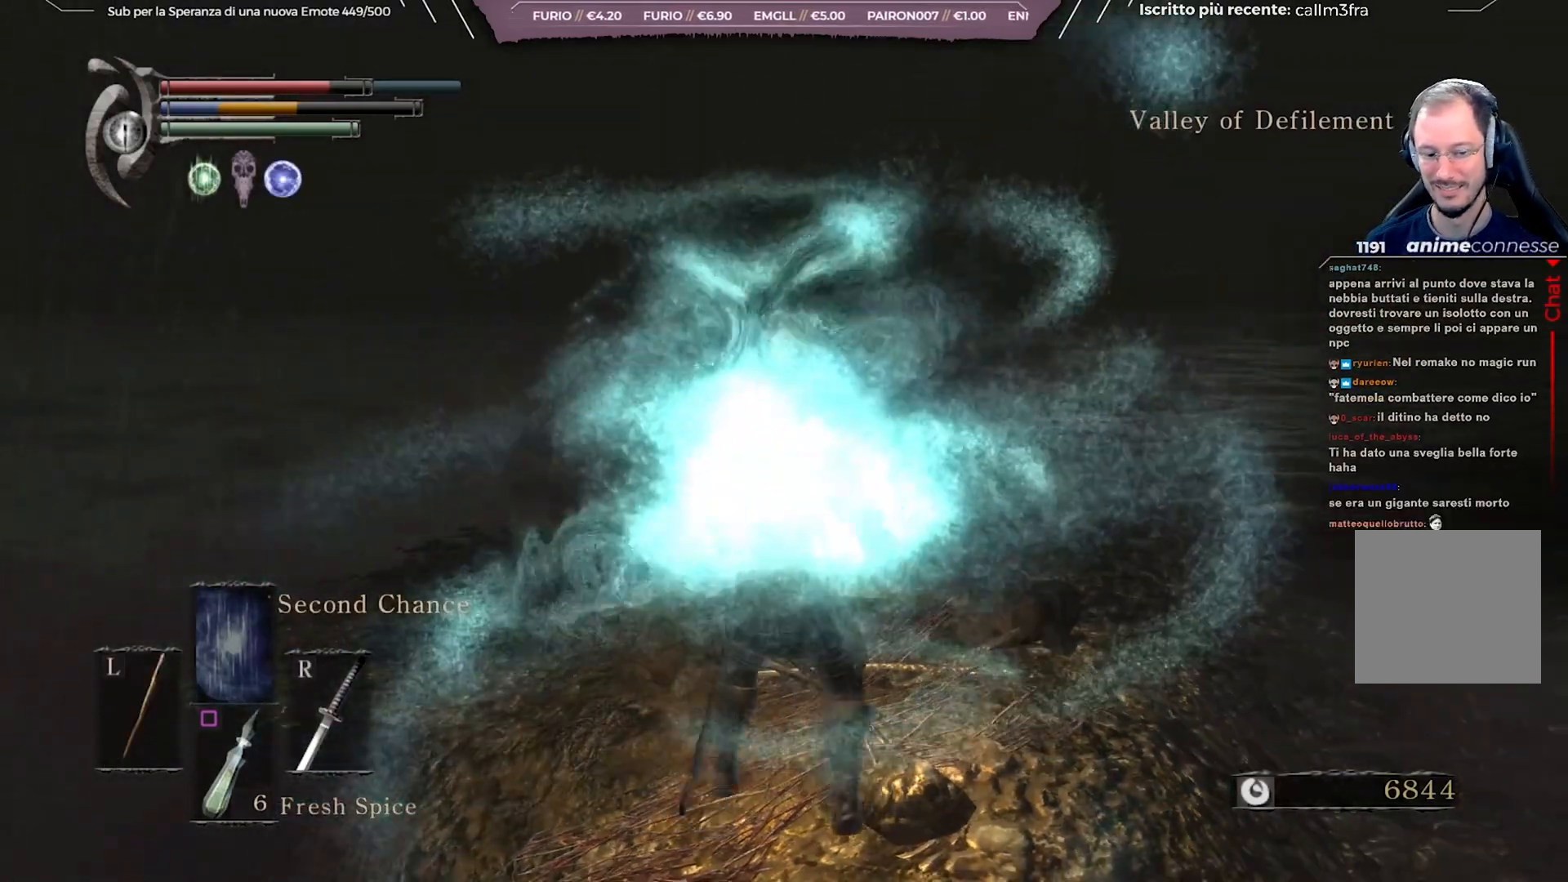
{"buttons": ["DPAD_RIGHT"], "left_stick": "center", "right_stick": "center", "events": [[100, "left_stick", "center"], [117, "START", "down"], [267, "START", "up"], [467, "DPAD_RIGHT", "down"]]}
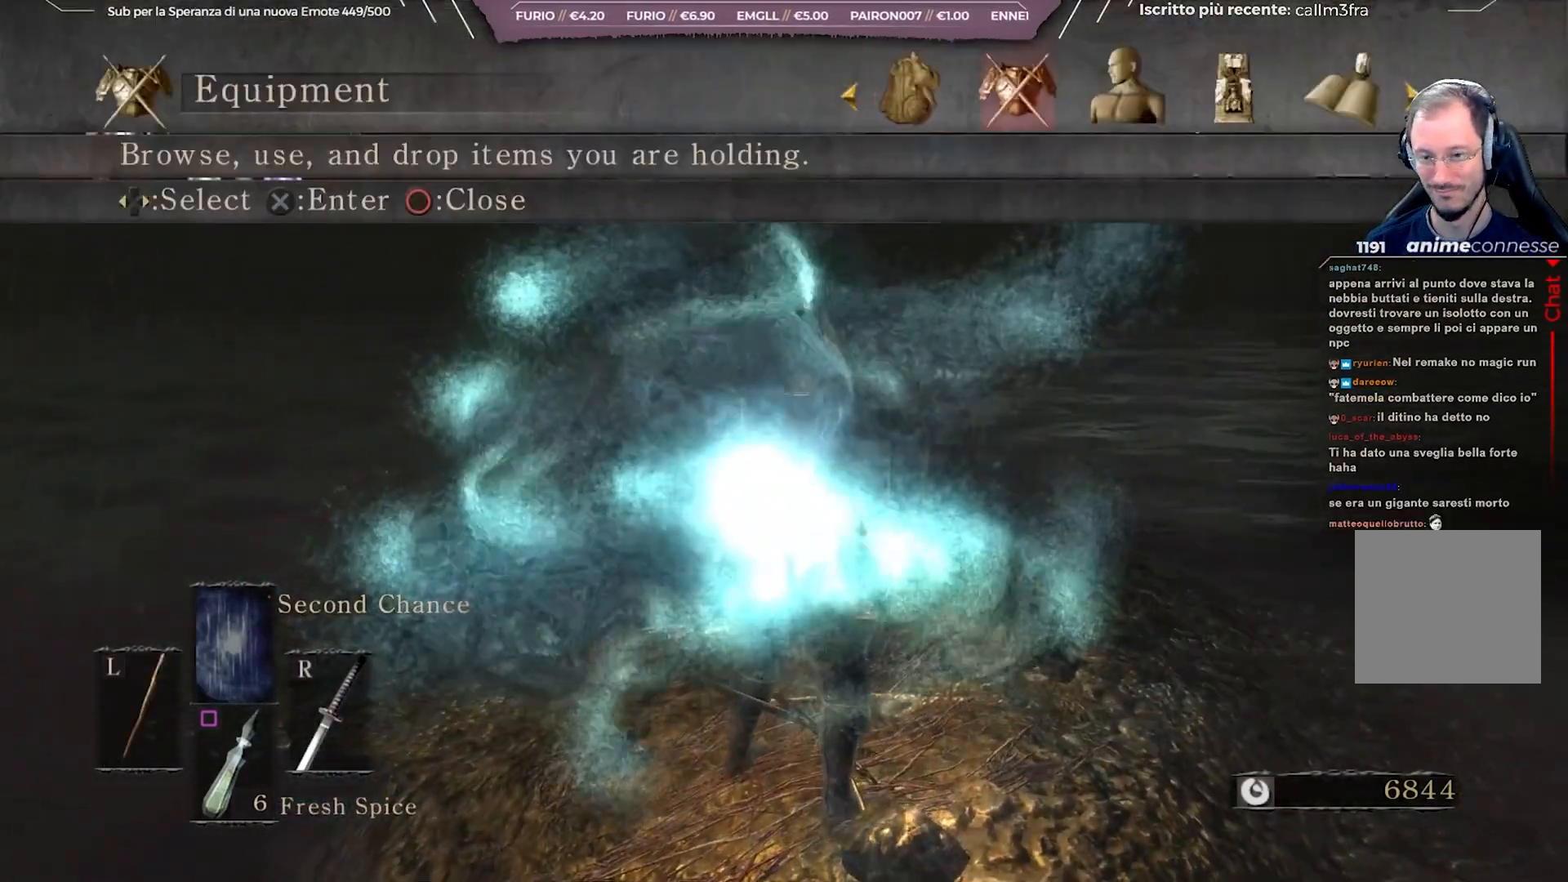
{"buttons": [], "left_stick": "center", "right_stick": "center", "events": [[83, "DPAD_RIGHT", "up"], [117, "A", "down"], [217, "A", "up"]]}
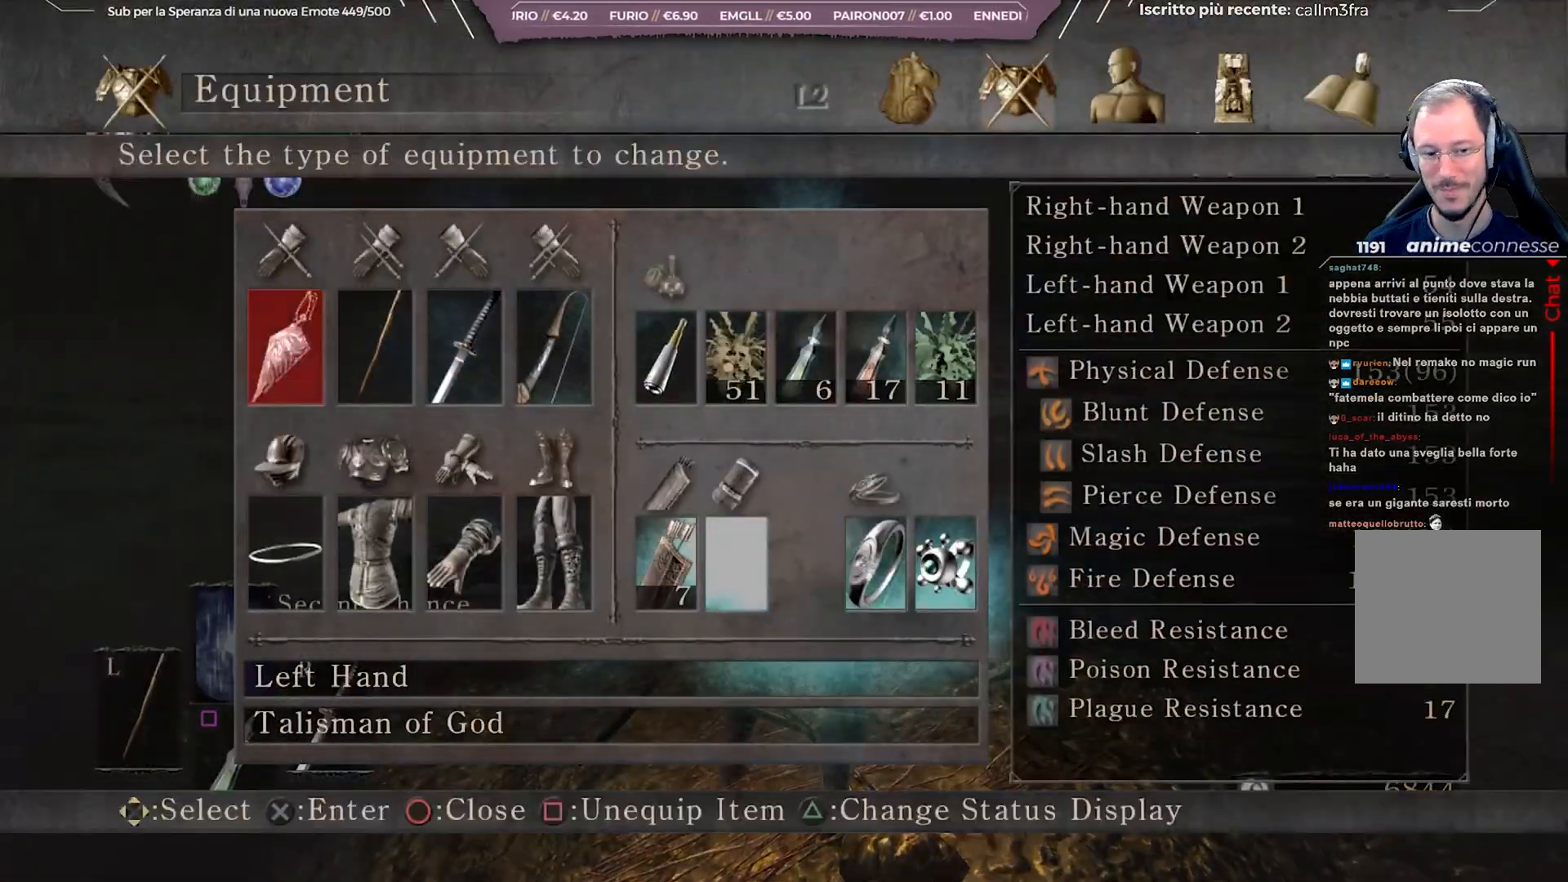
{"buttons": [], "left_stick": "center", "right_stick": "center", "events": [[233, "A", "down"], [333, "A", "up"]]}
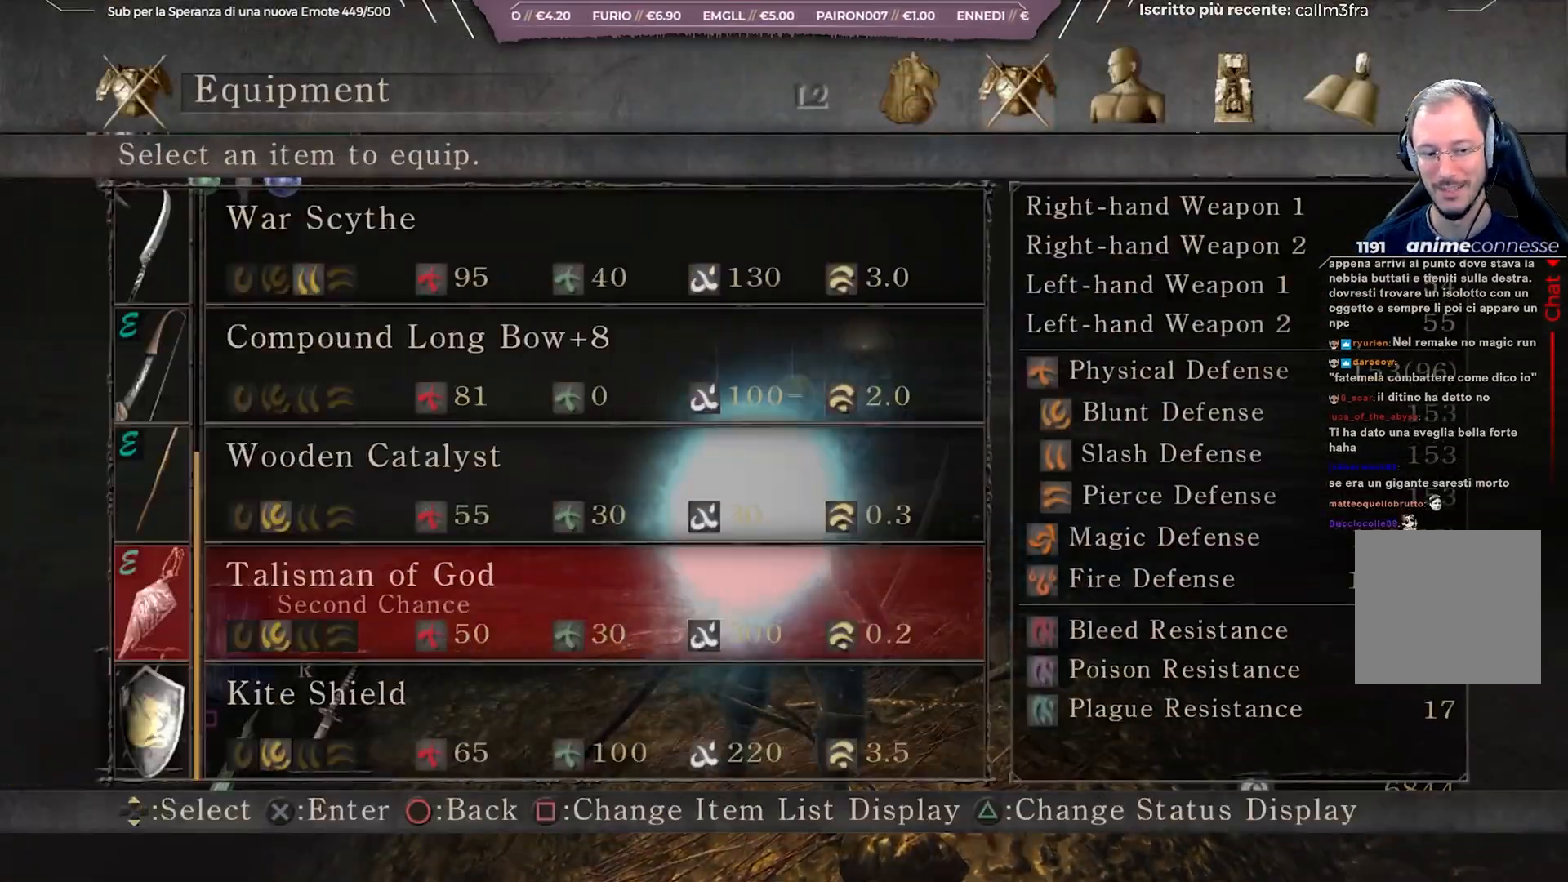
{"buttons": ["A"], "left_stick": "center", "right_stick": "center", "events": [[100, "DPAD_DOWN", "down"], [167, "DPAD_DOWN", "up"], [417, "A", "down"]]}
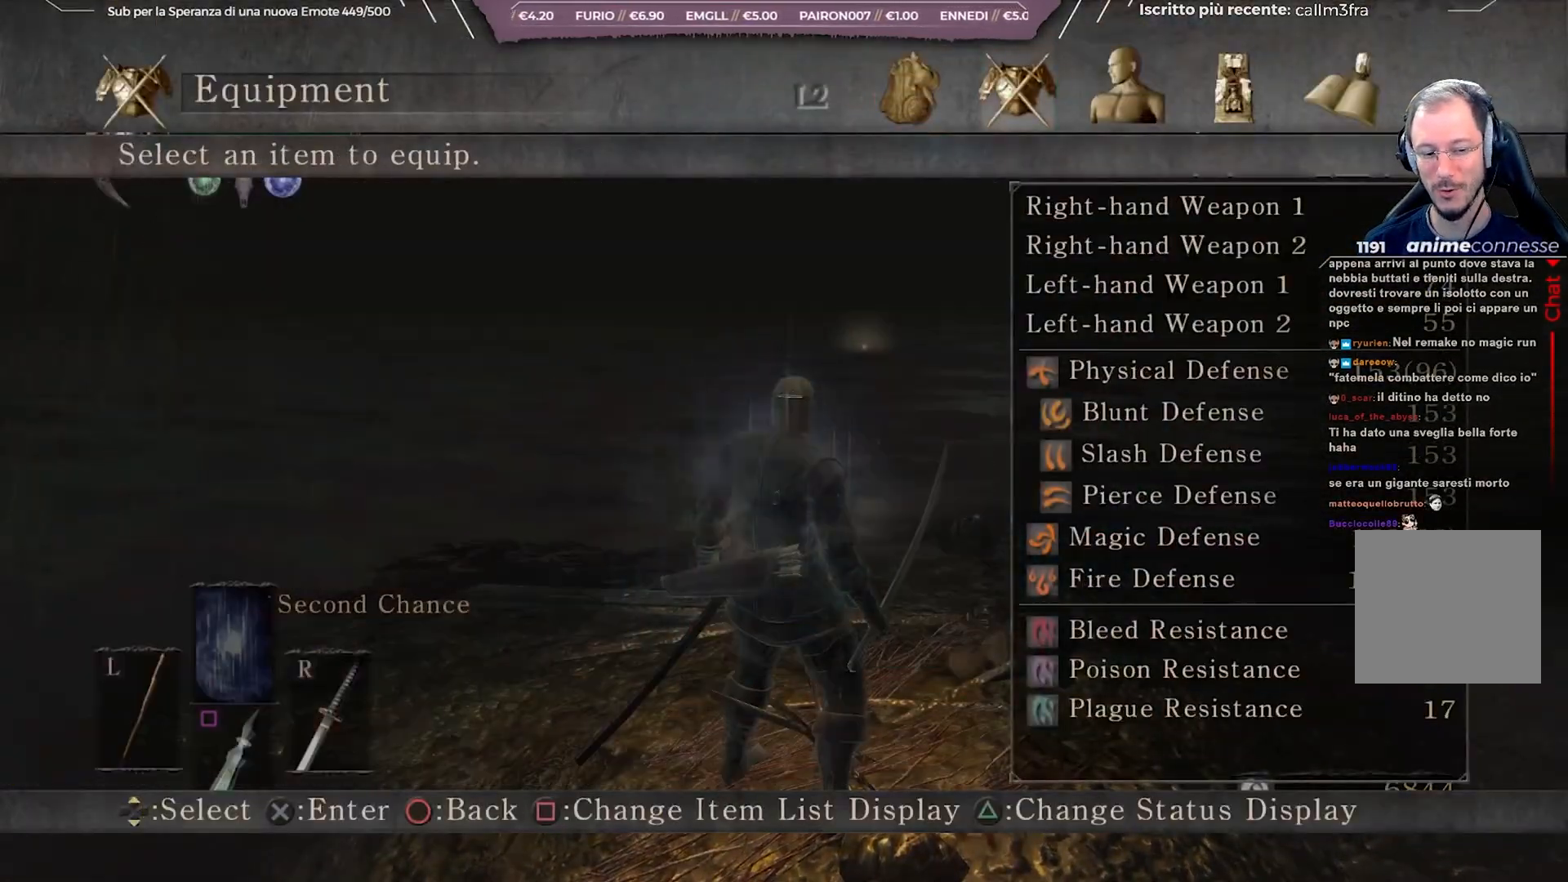
{"buttons": ["B"], "left_stick": "center", "right_stick": "center", "events": [[33, "A", "up"], [200, "B", "down"], [283, "B", "up"], [467, "B", "down"]]}
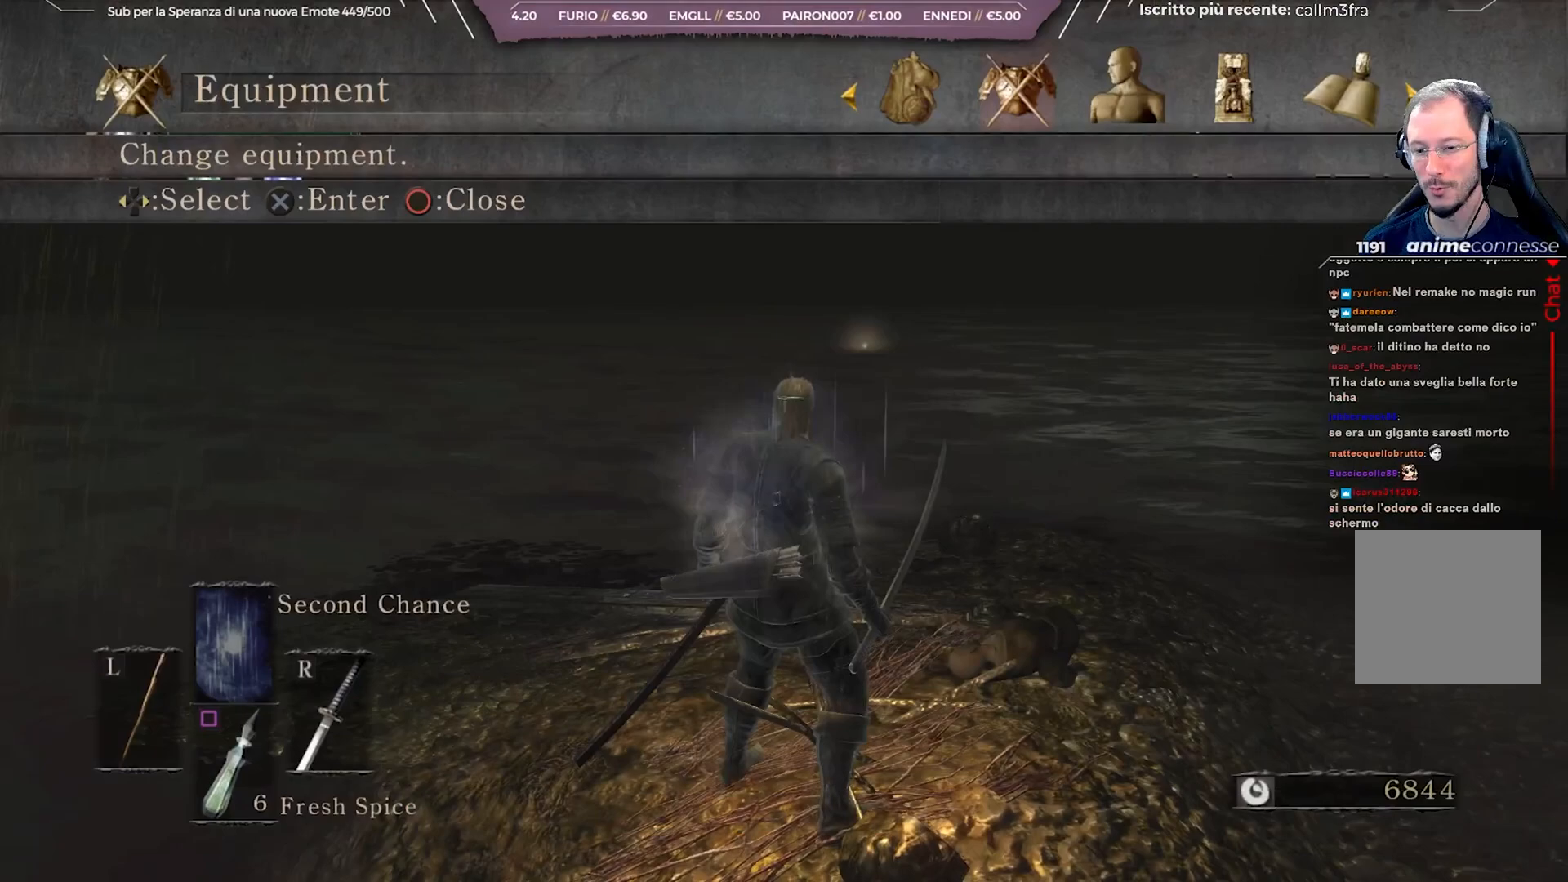
{"buttons": ["B"], "left_stick": "up", "right_stick": "center", "events": [[33, "left_stick", "up"], [67, "B", "up"], [367, "B", "down"]]}
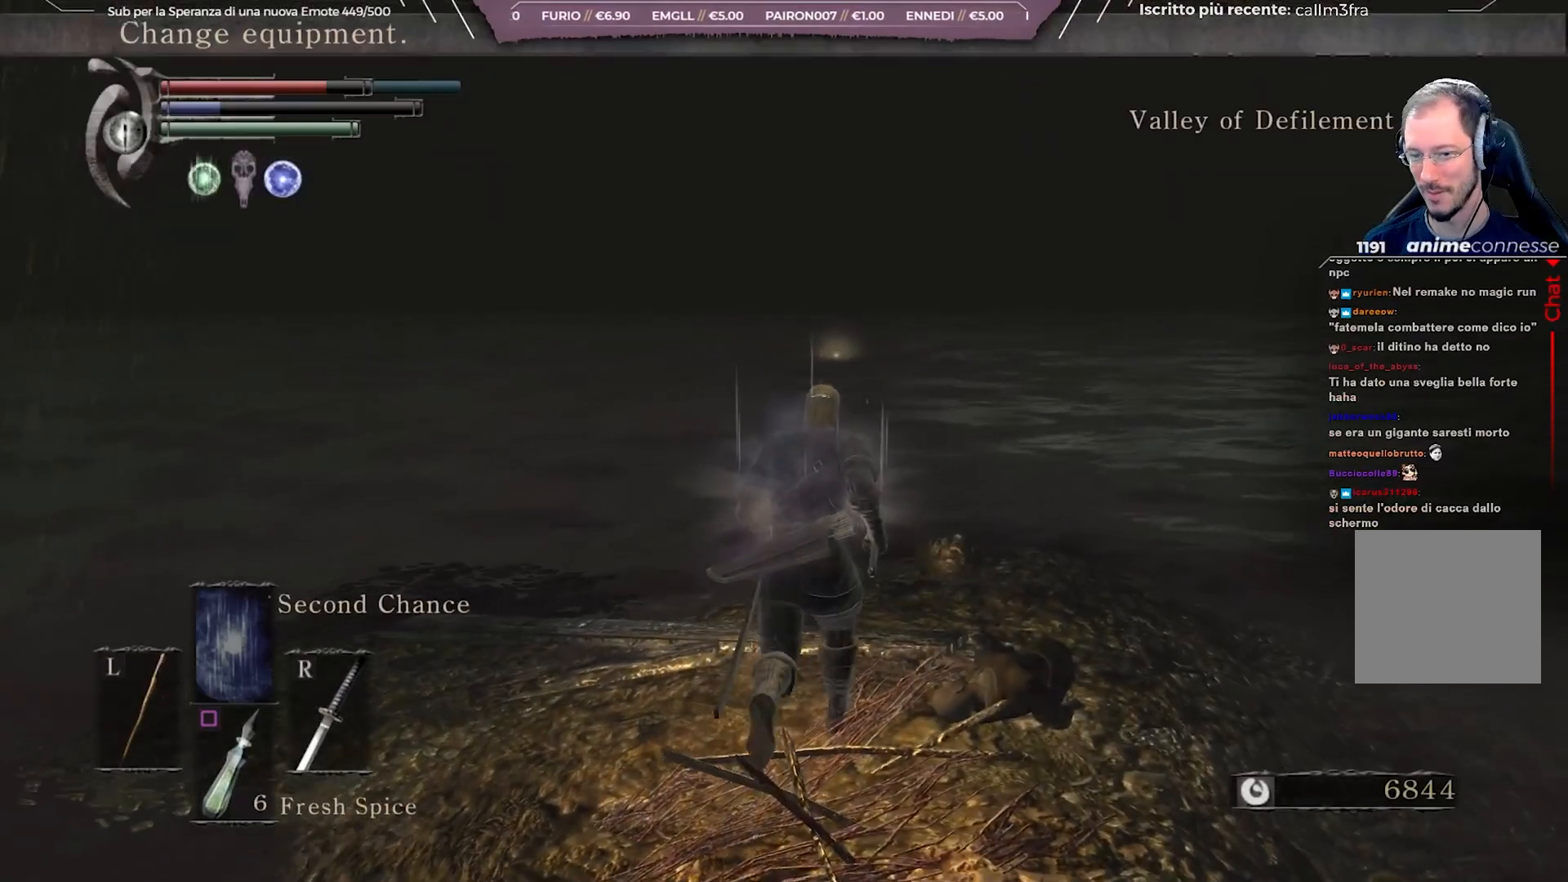
{"buttons": ["B"], "left_stick": "up", "right_stick": "center", "events": []}
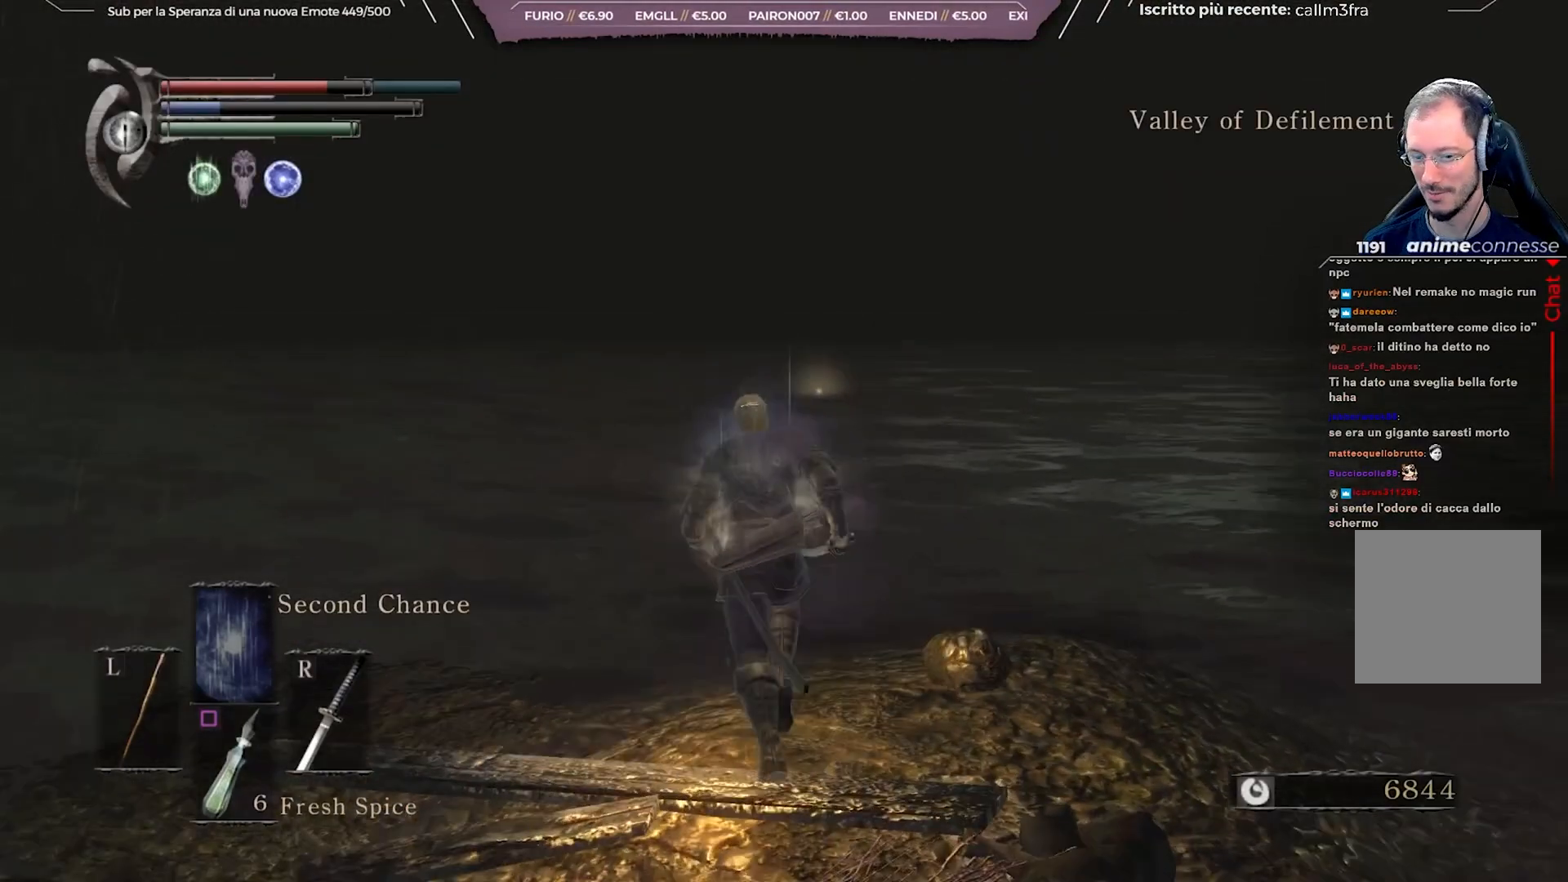
{"buttons": ["B"], "left_stick": "up", "right_stick": "center", "events": []}
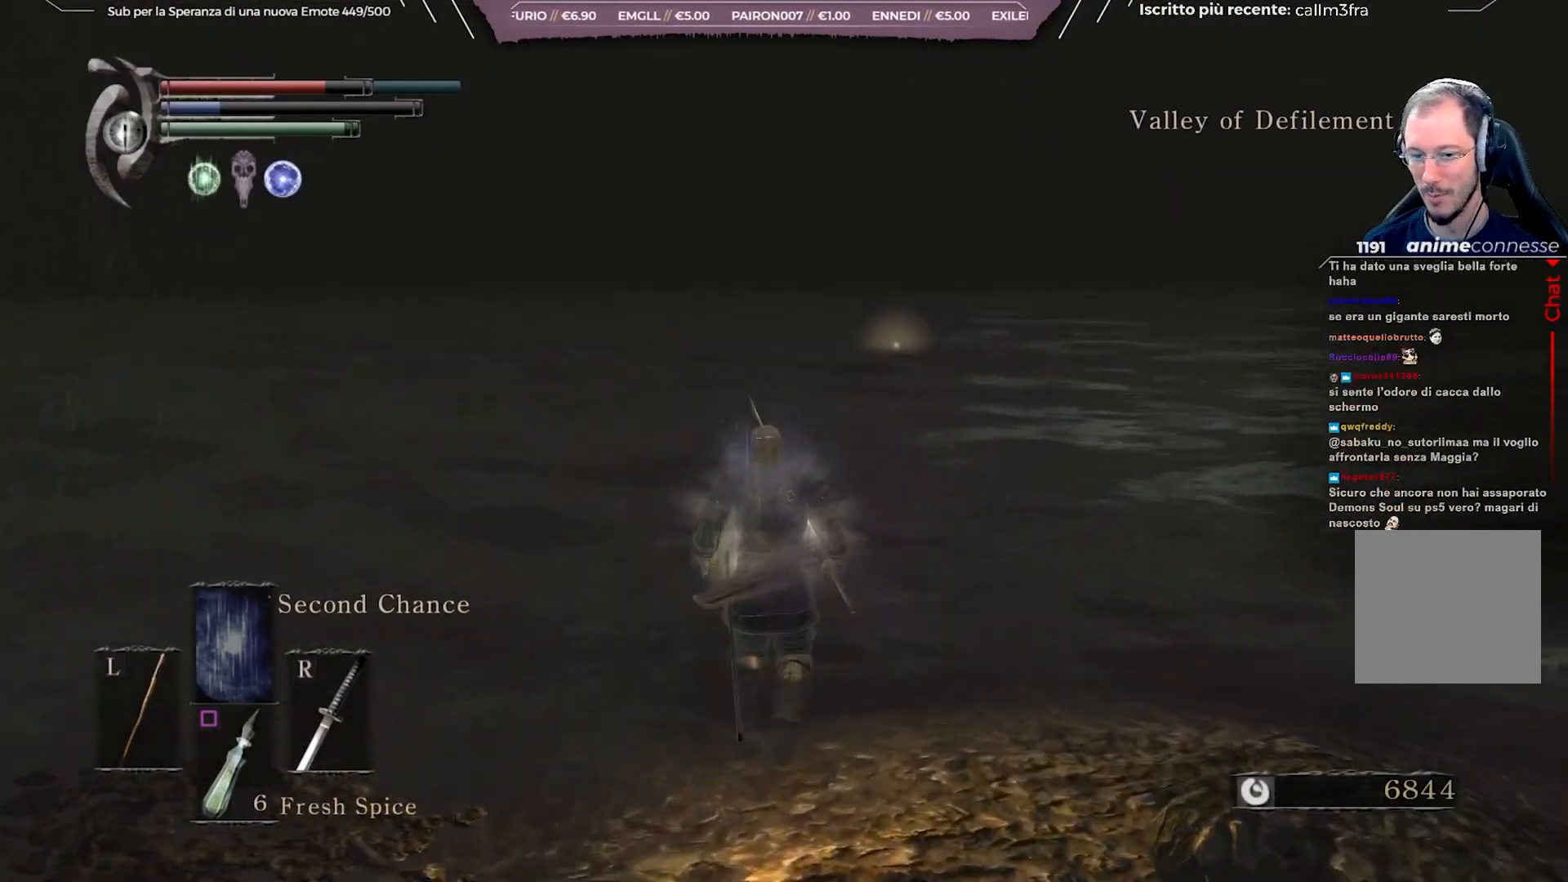
{"buttons": [], "left_stick": "up", "right_stick": "center", "events": [[67, "B", "up"], [333, "DPAD_LEFT", "down"], [450, "DPAD_LEFT", "up"]]}
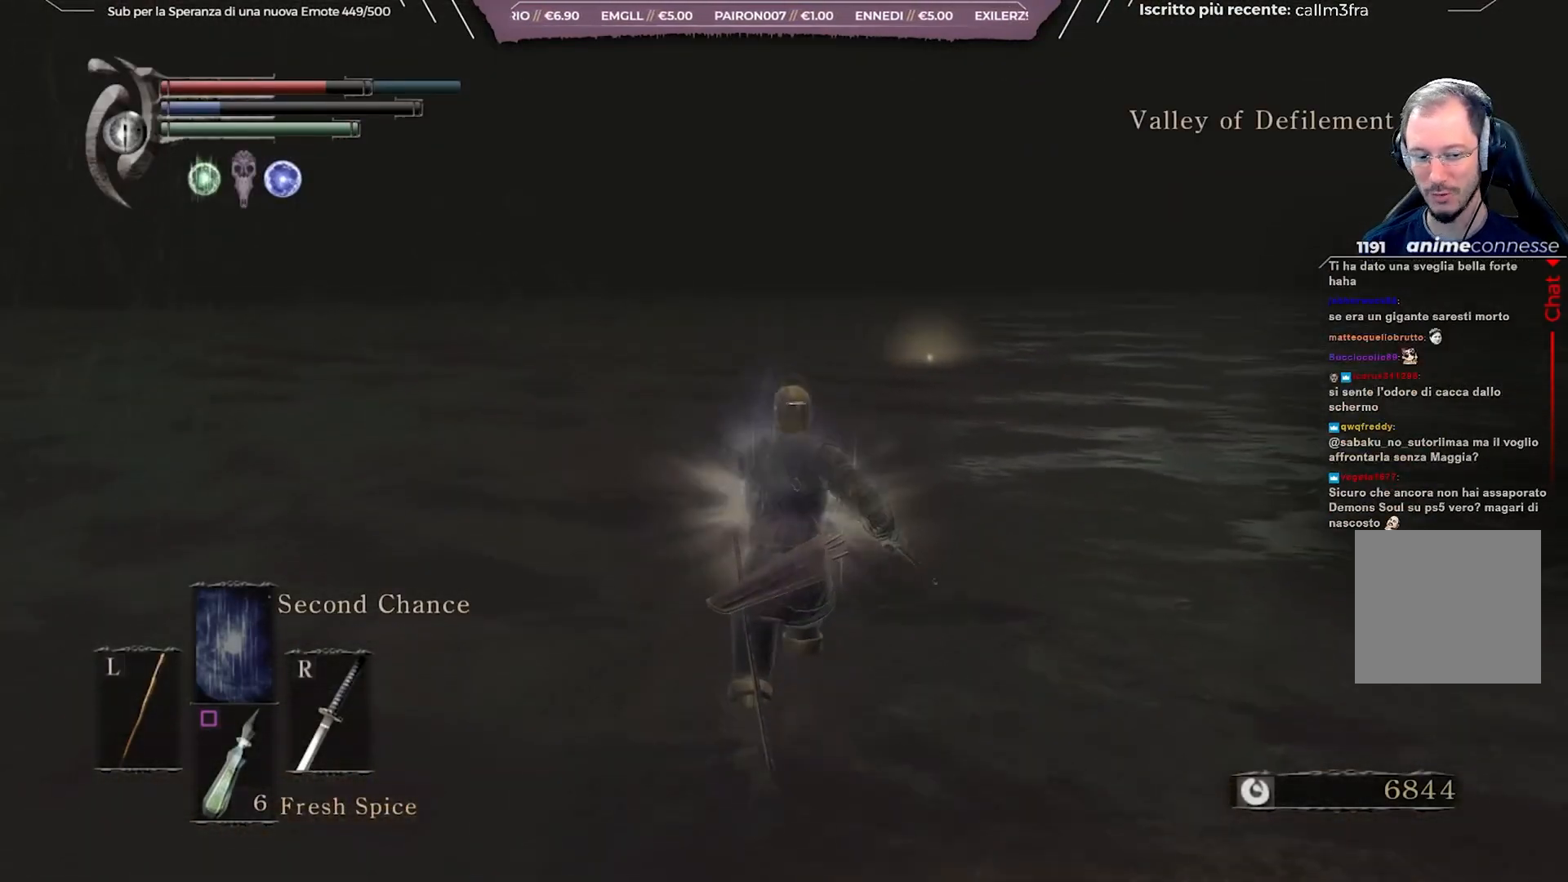
{"buttons": ["B"], "left_stick": "up", "right_stick": "center", "events": [[250, "B", "down"]]}
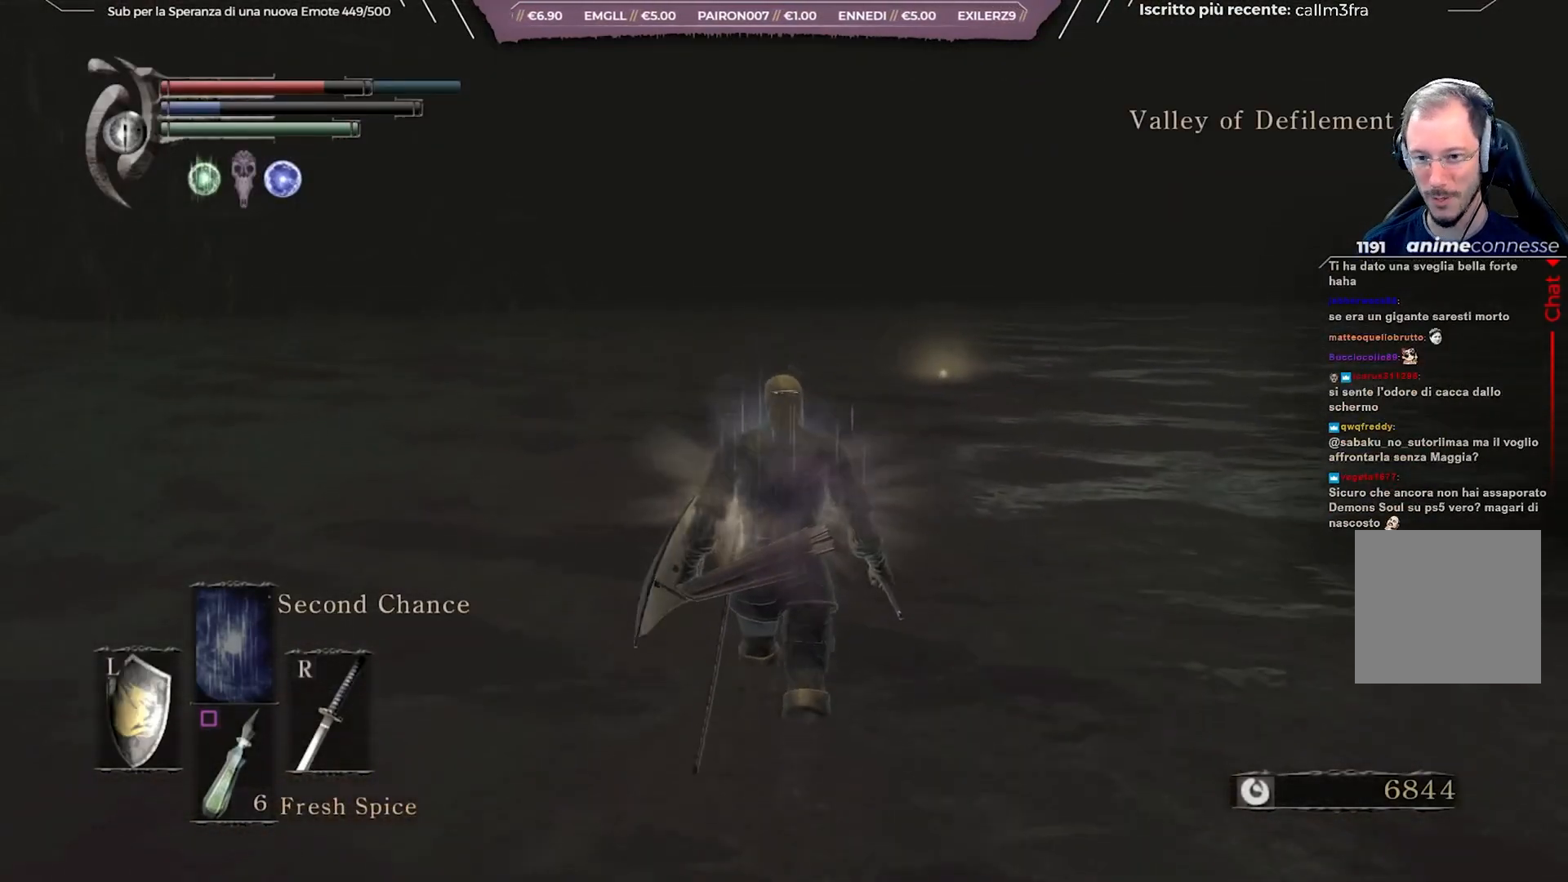
{"buttons": ["B"], "left_stick": "up", "right_stick": "center", "events": []}
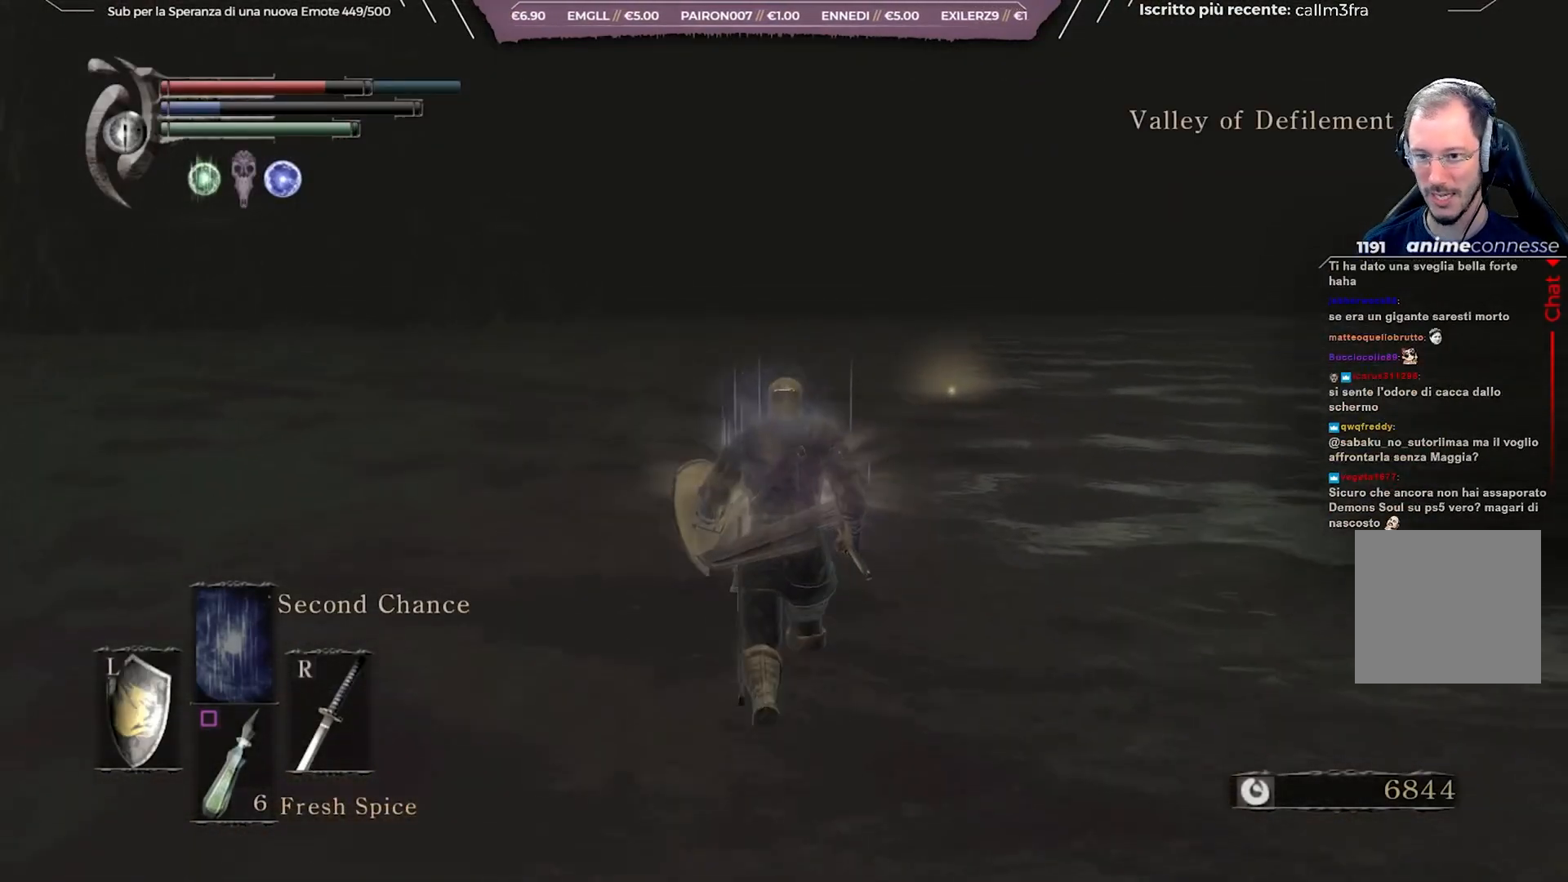
{"buttons": ["B"], "left_stick": "up", "right_stick": "left", "events": [[433, "right_stick", "left"]]}
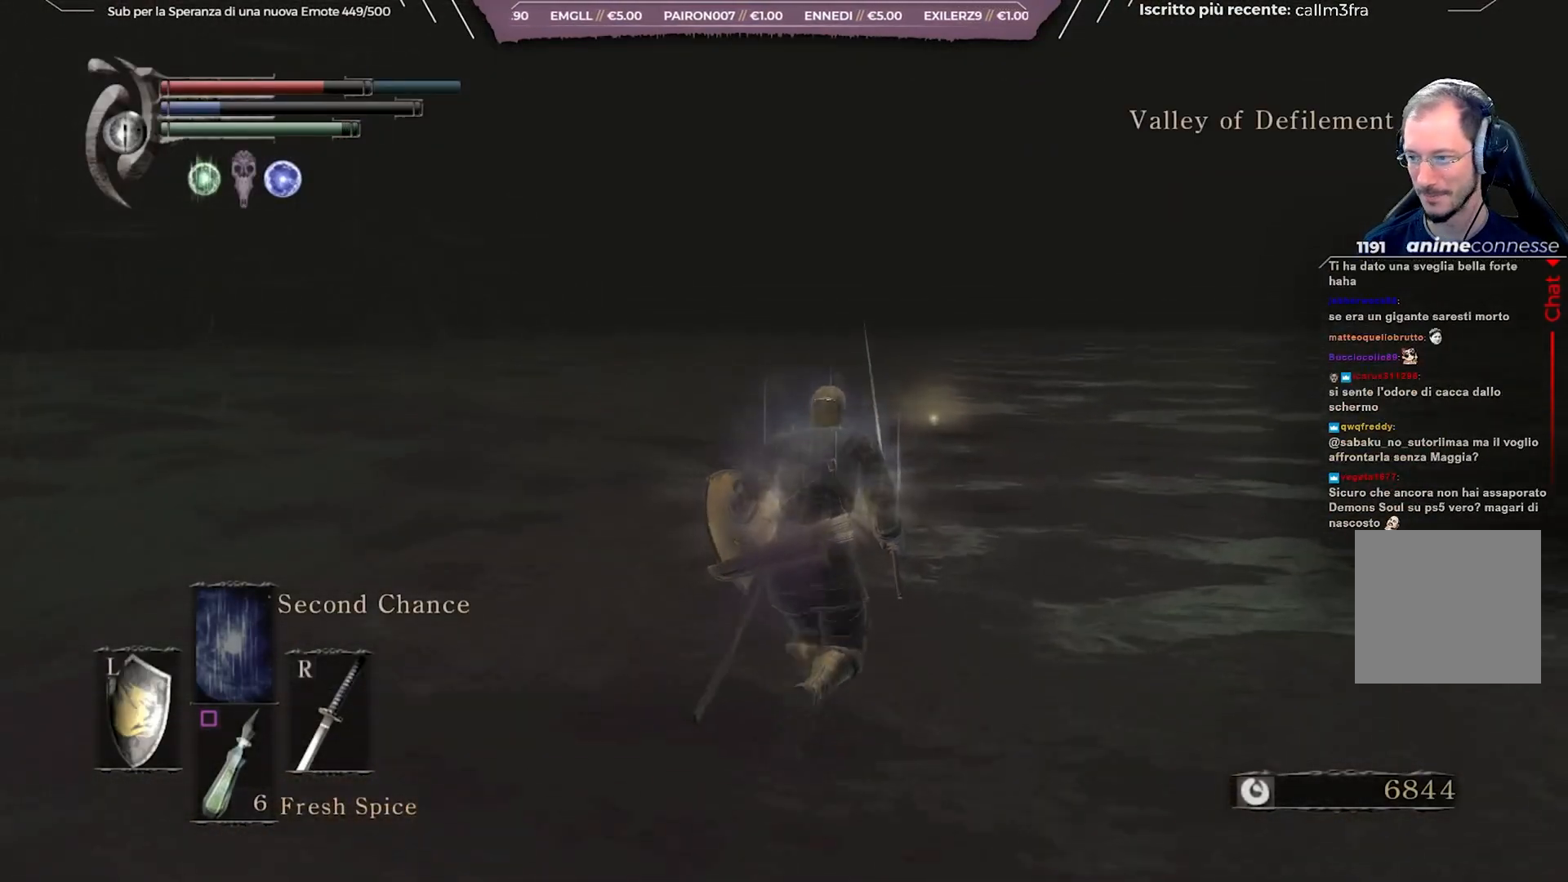
{"buttons": ["B"], "left_stick": "up", "right_stick": "left", "events": []}
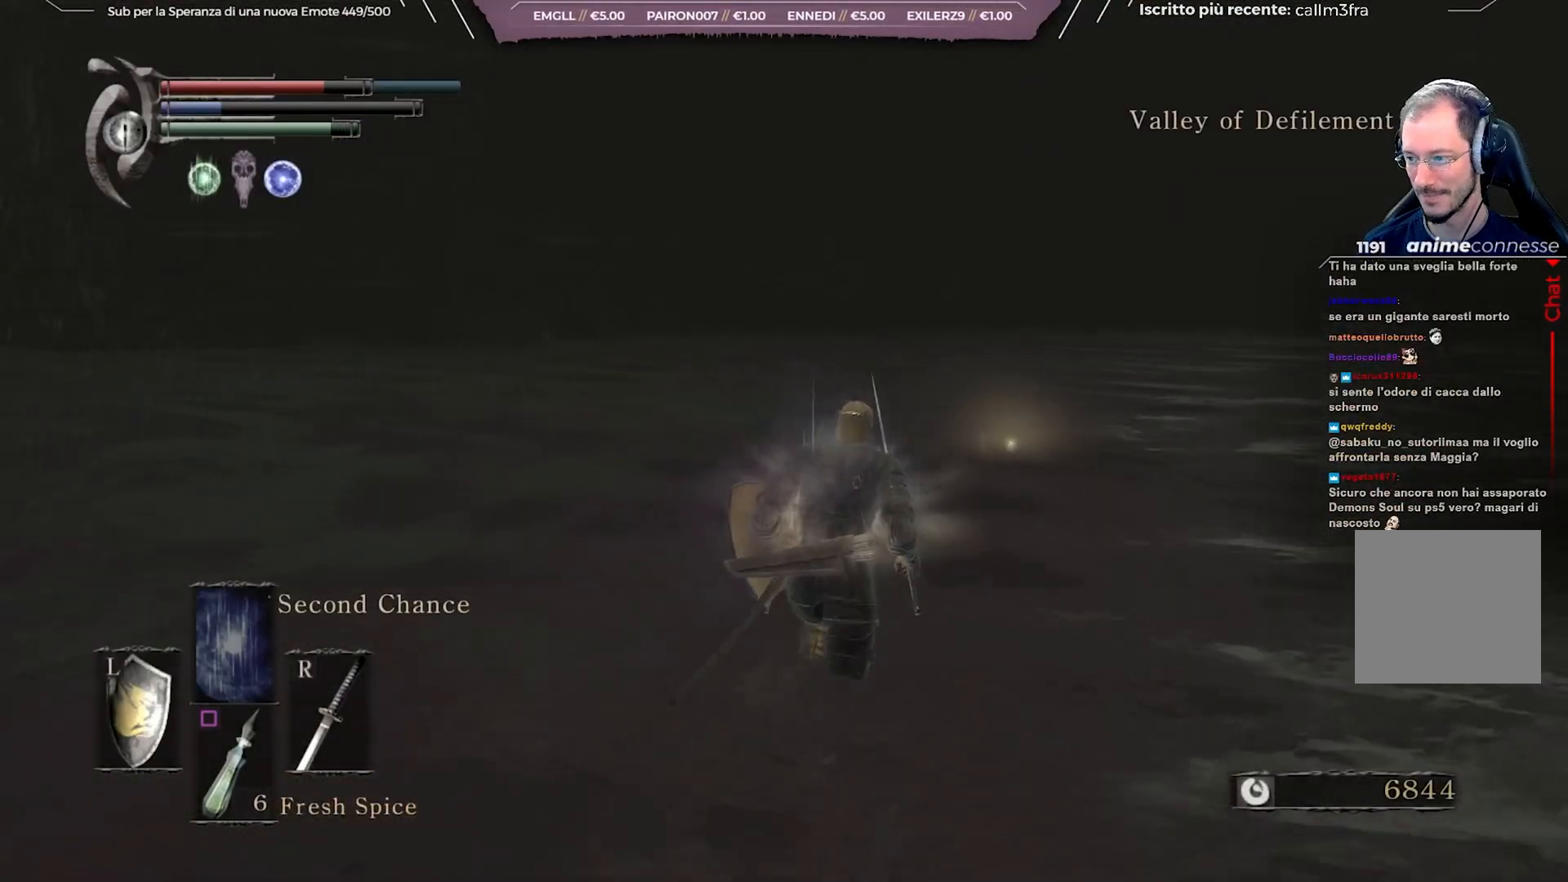
{"buttons": ["B"], "left_stick": "up-right", "right_stick": "left", "events": [[400, "left_stick", "up-right"]]}
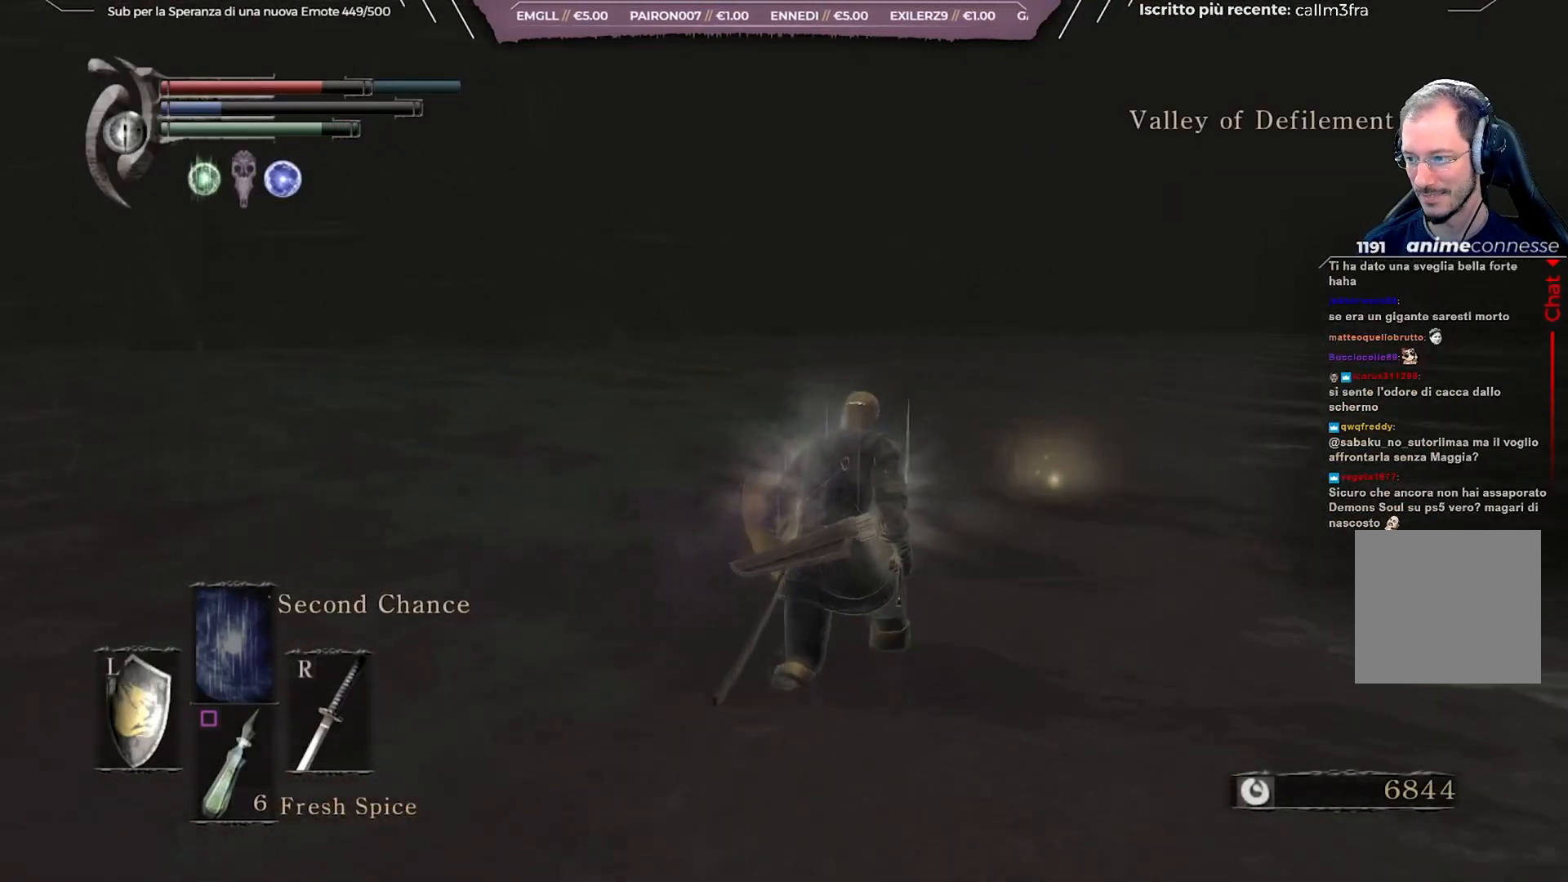
{"buttons": ["B"], "left_stick": "up-right", "right_stick": "left", "events": []}
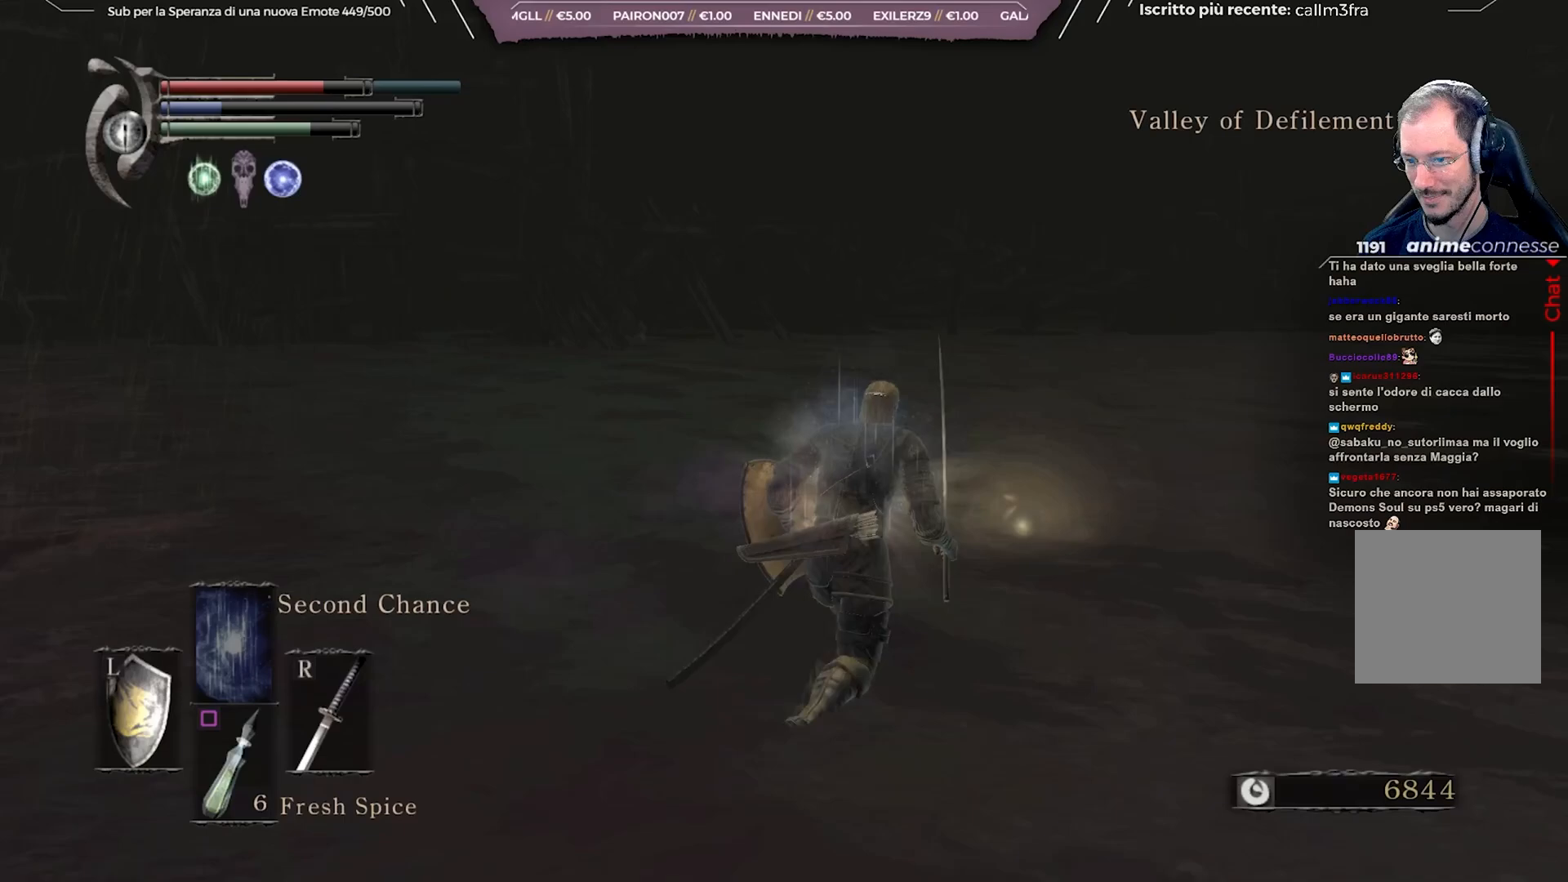
{"buttons": ["A", "B"], "left_stick": "up-right", "right_stick": "center", "events": [[467, "right_stick", "center"], [483, "A", "down"]]}
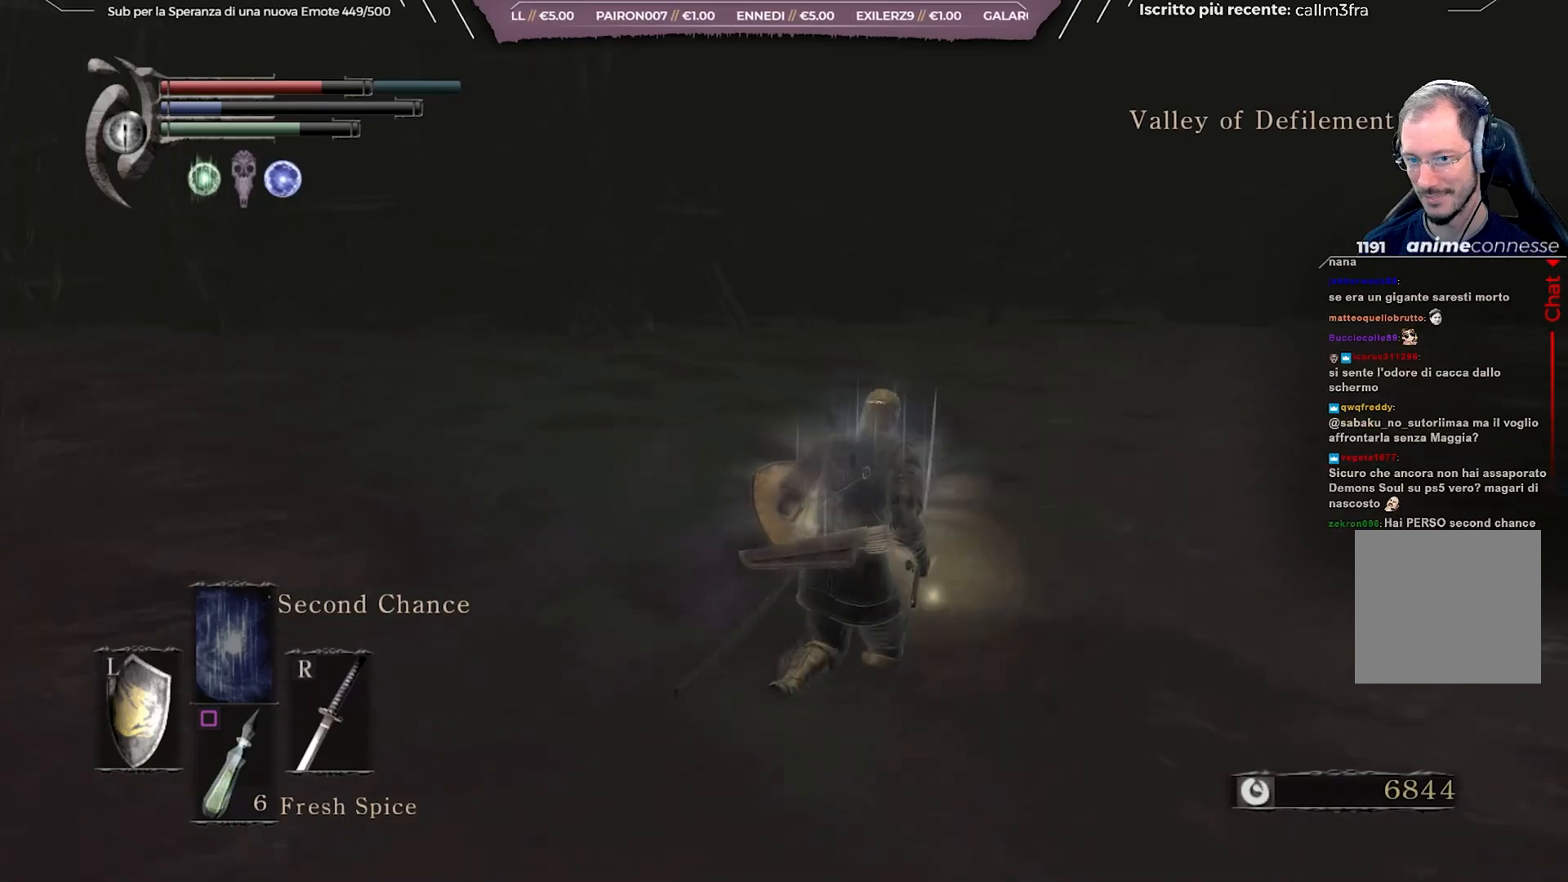
{"buttons": ["B"], "left_stick": "up-right", "right_stick": "right", "events": [[67, "A", "up"], [267, "right_stick", "right"], [317, "A", "down"], [333, "B", "up"], [417, "B", "down"], [433, "A", "up"]]}
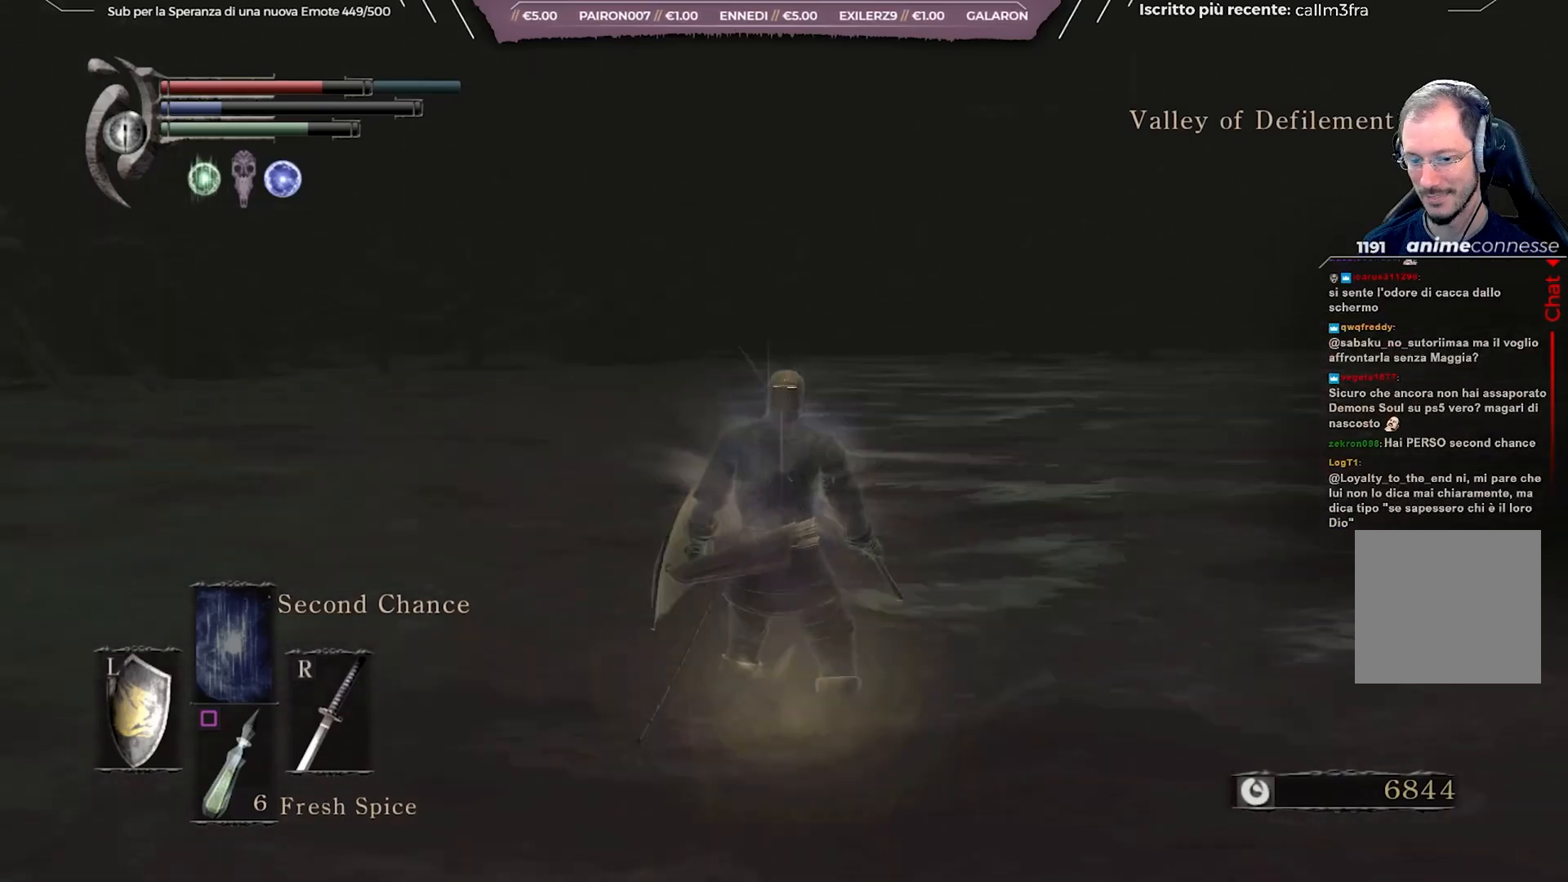
{"buttons": ["B"], "left_stick": "up-right", "right_stick": "center", "events": [[283, "right_stick", "center"]]}
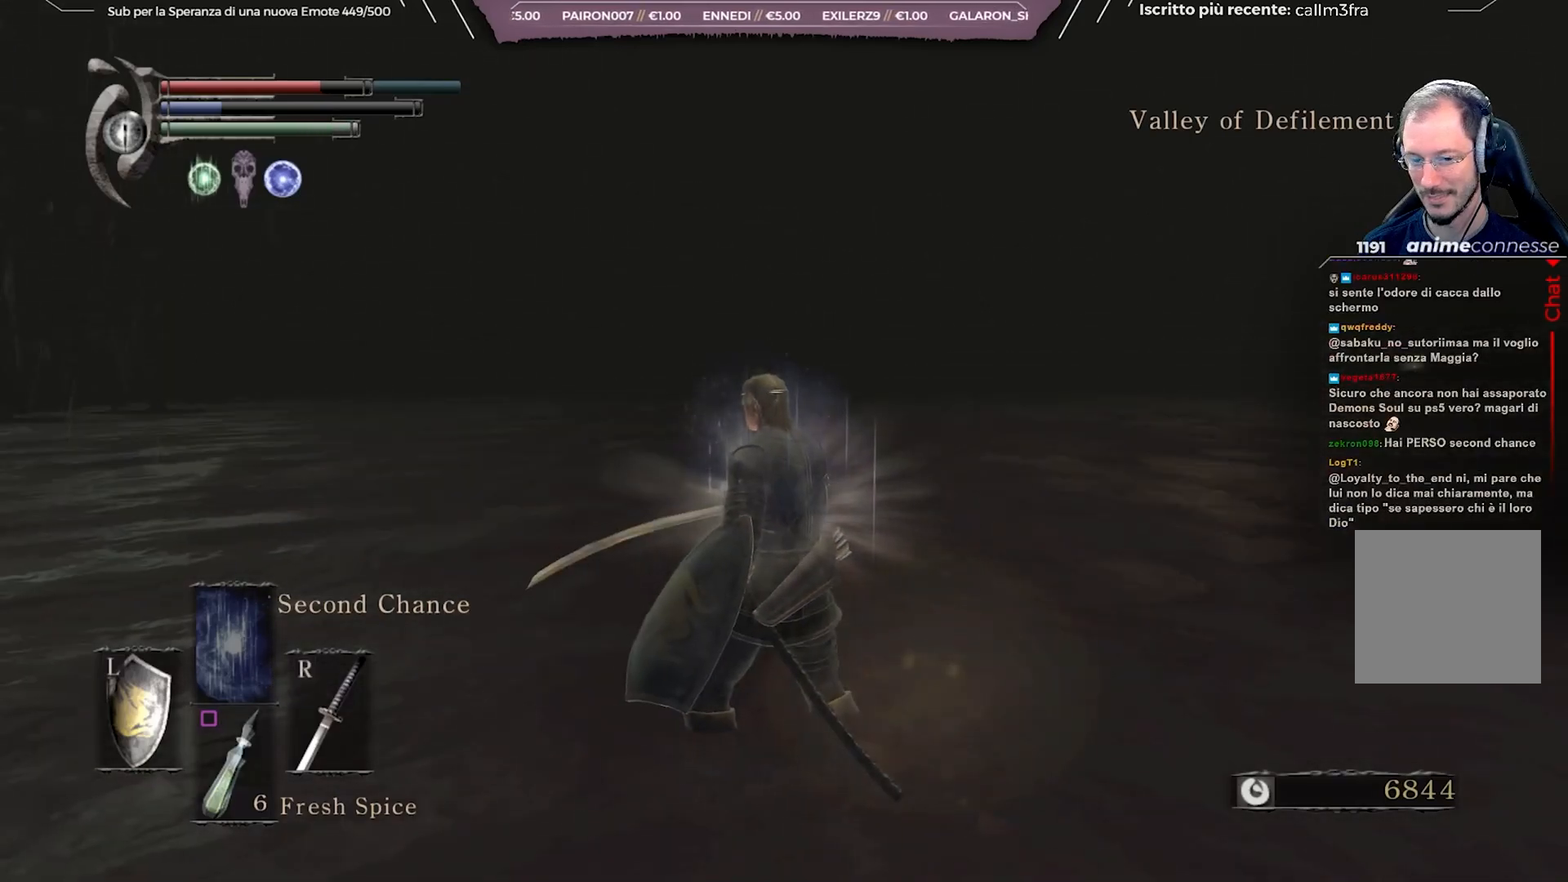
{"buttons": ["B"], "left_stick": "up", "right_stick": "center", "events": [[17, "right_stick", "right"], [183, "right_stick", "center"], [467, "left_stick", "up"]]}
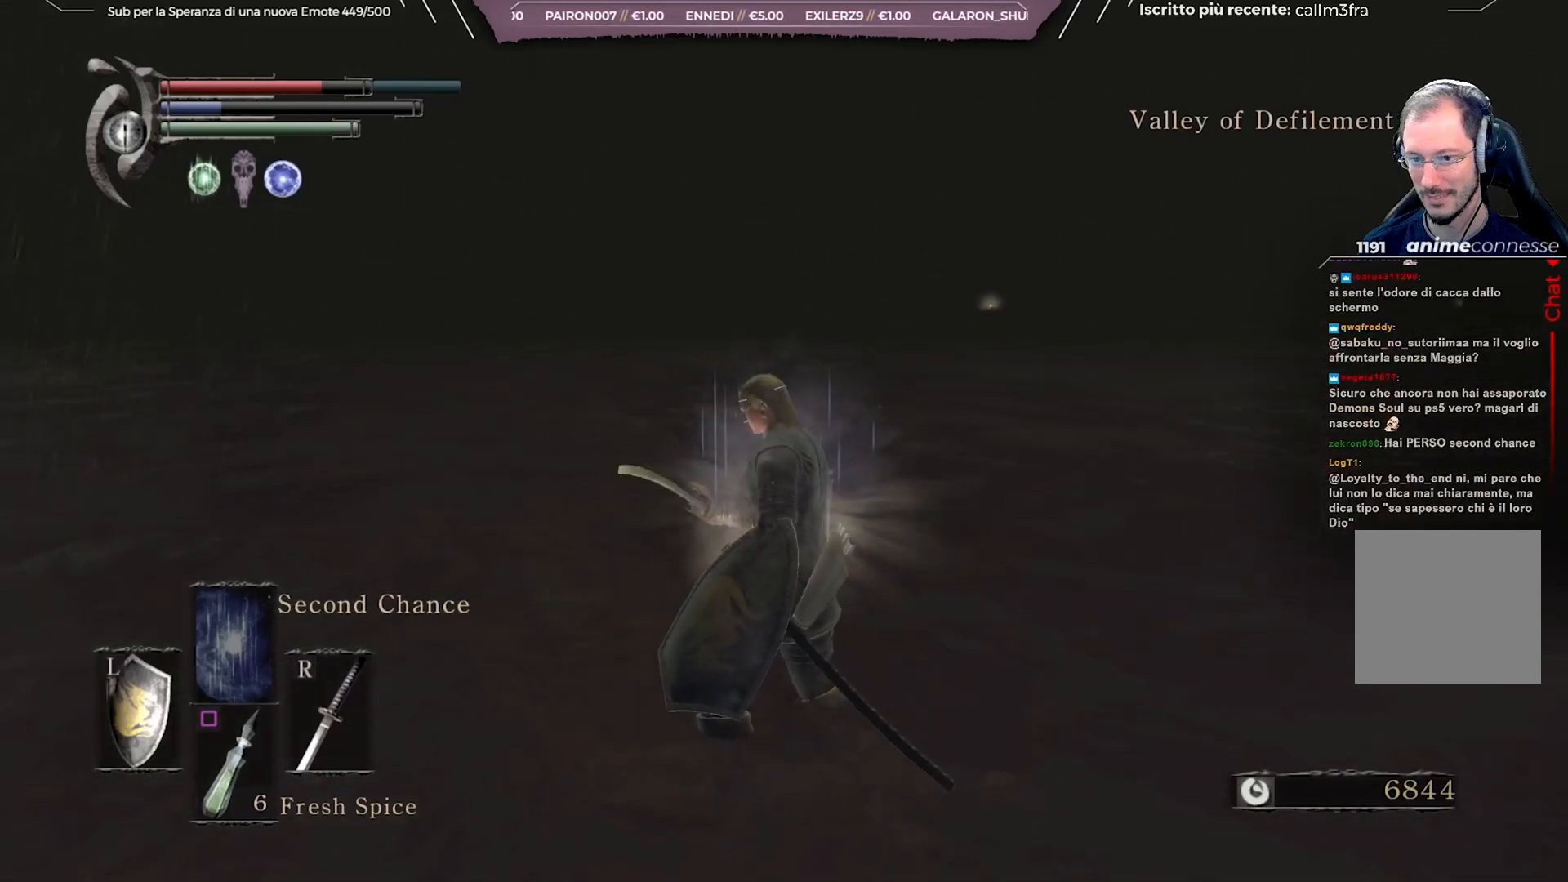
{"buttons": ["B"], "left_stick": "up", "right_stick": "center", "events": [[133, "right_stick", "left"], [417, "right_stick", "center"]]}
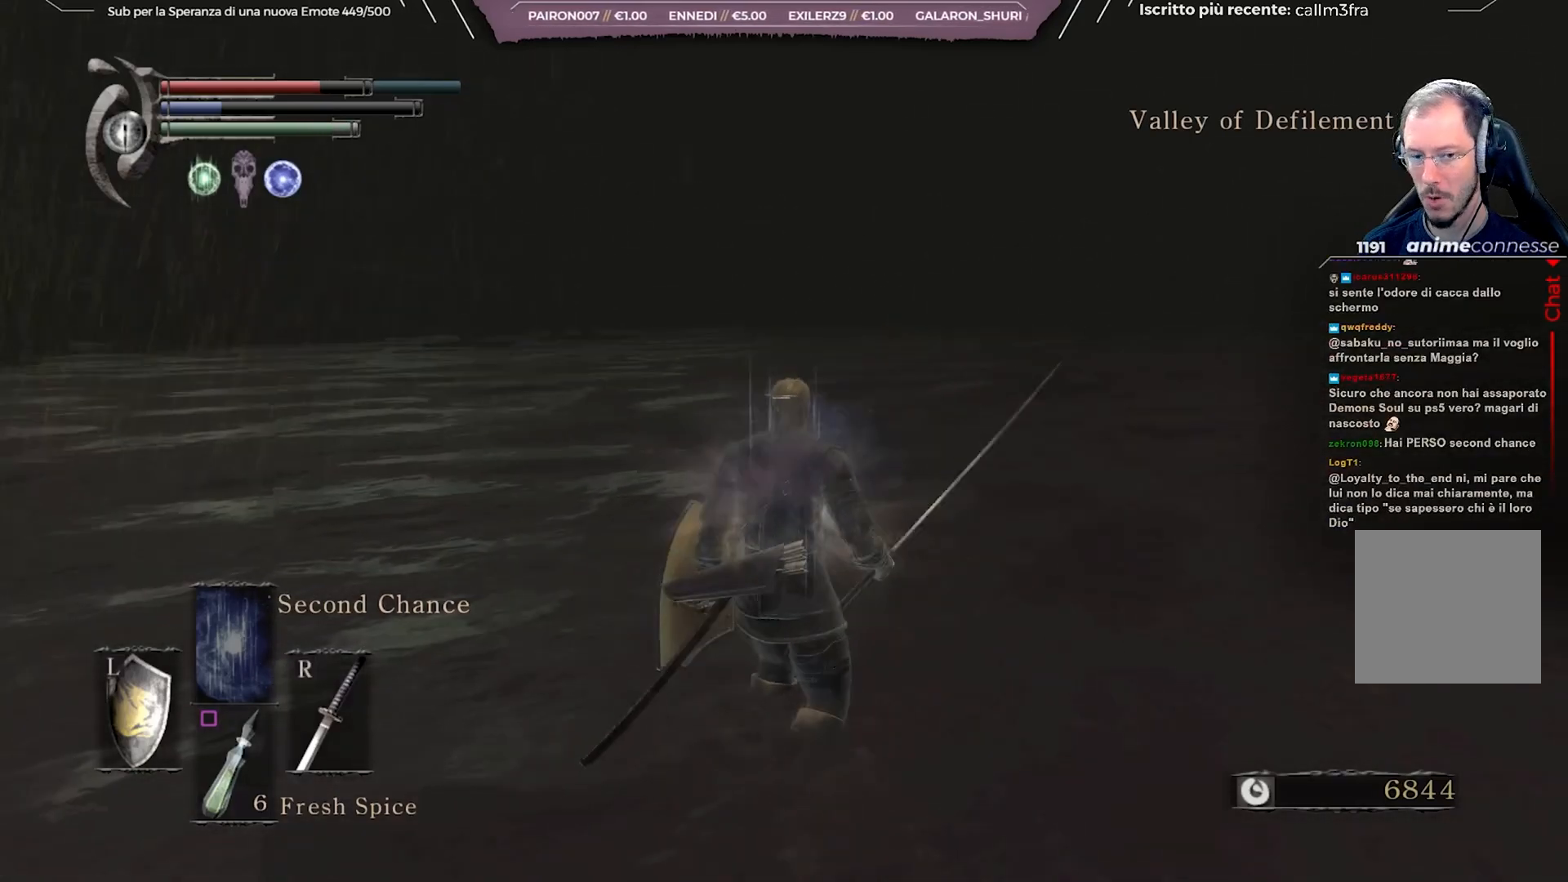
{"buttons": ["B"], "left_stick": "up", "right_stick": "right", "events": [[400, "right_stick", "right"]]}
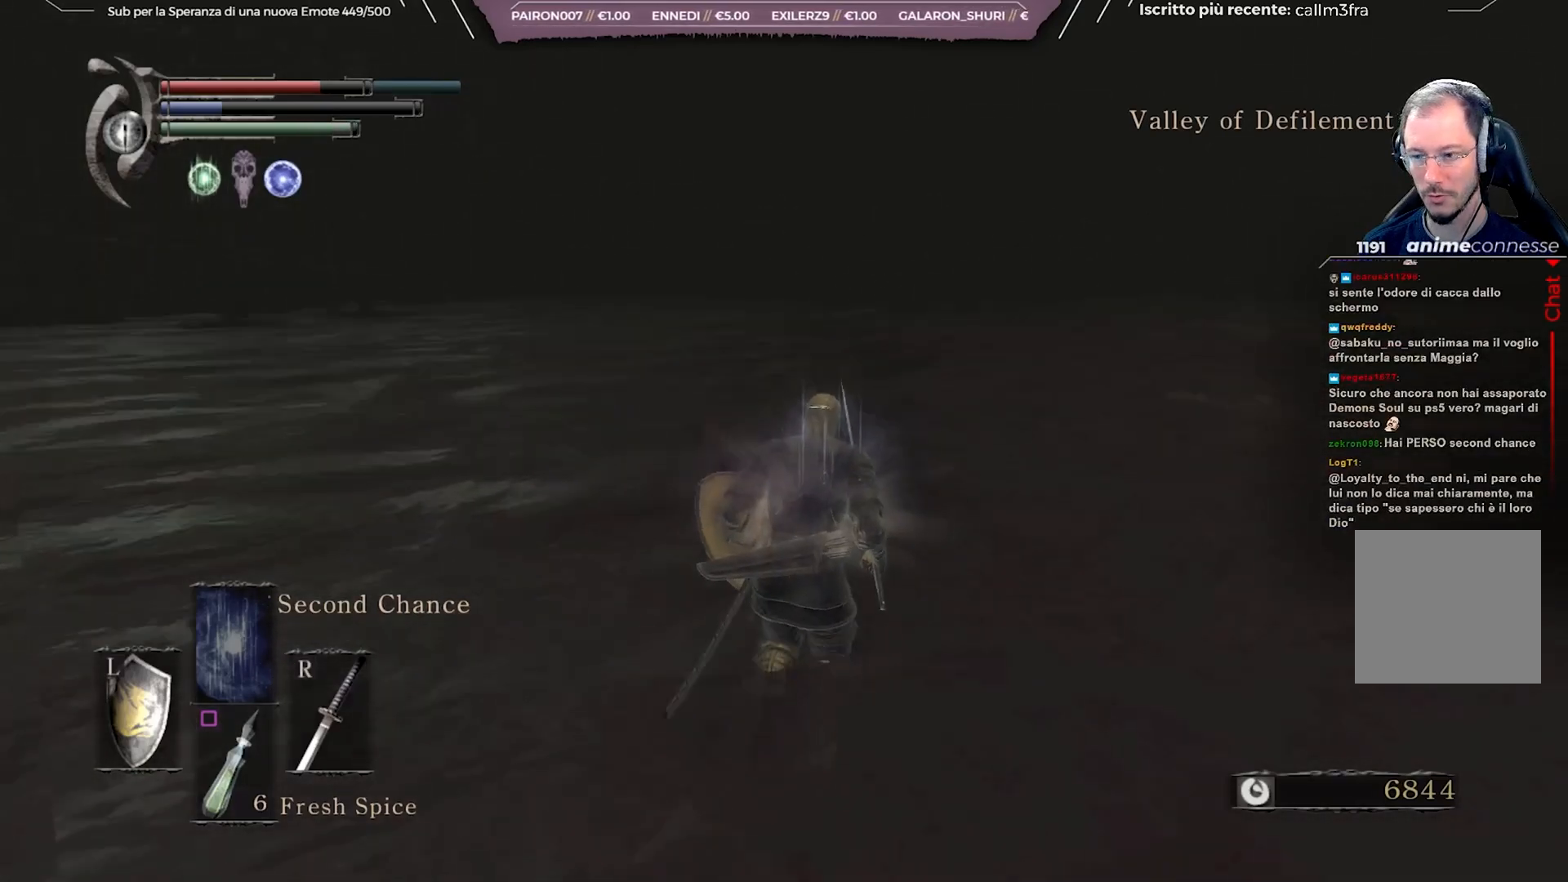
{"buttons": ["B"], "left_stick": "up", "right_stick": "center", "events": [[167, "right_stick", "center"]]}
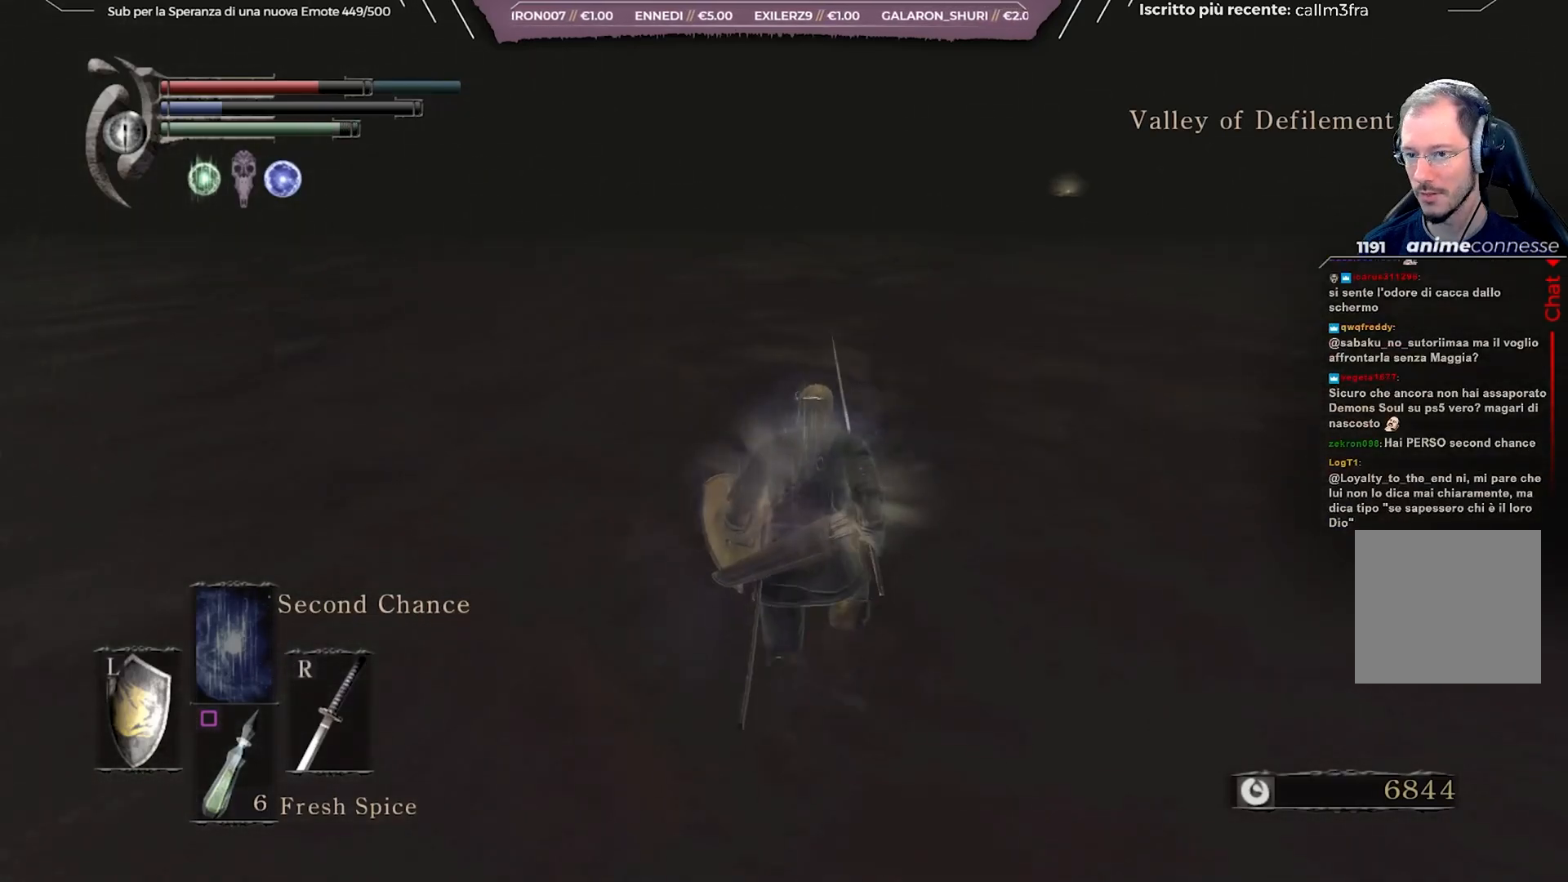
{"buttons": ["B"], "left_stick": "up", "right_stick": "center", "events": [[133, "right_stick", "right"], [233, "right_stick", "center"]]}
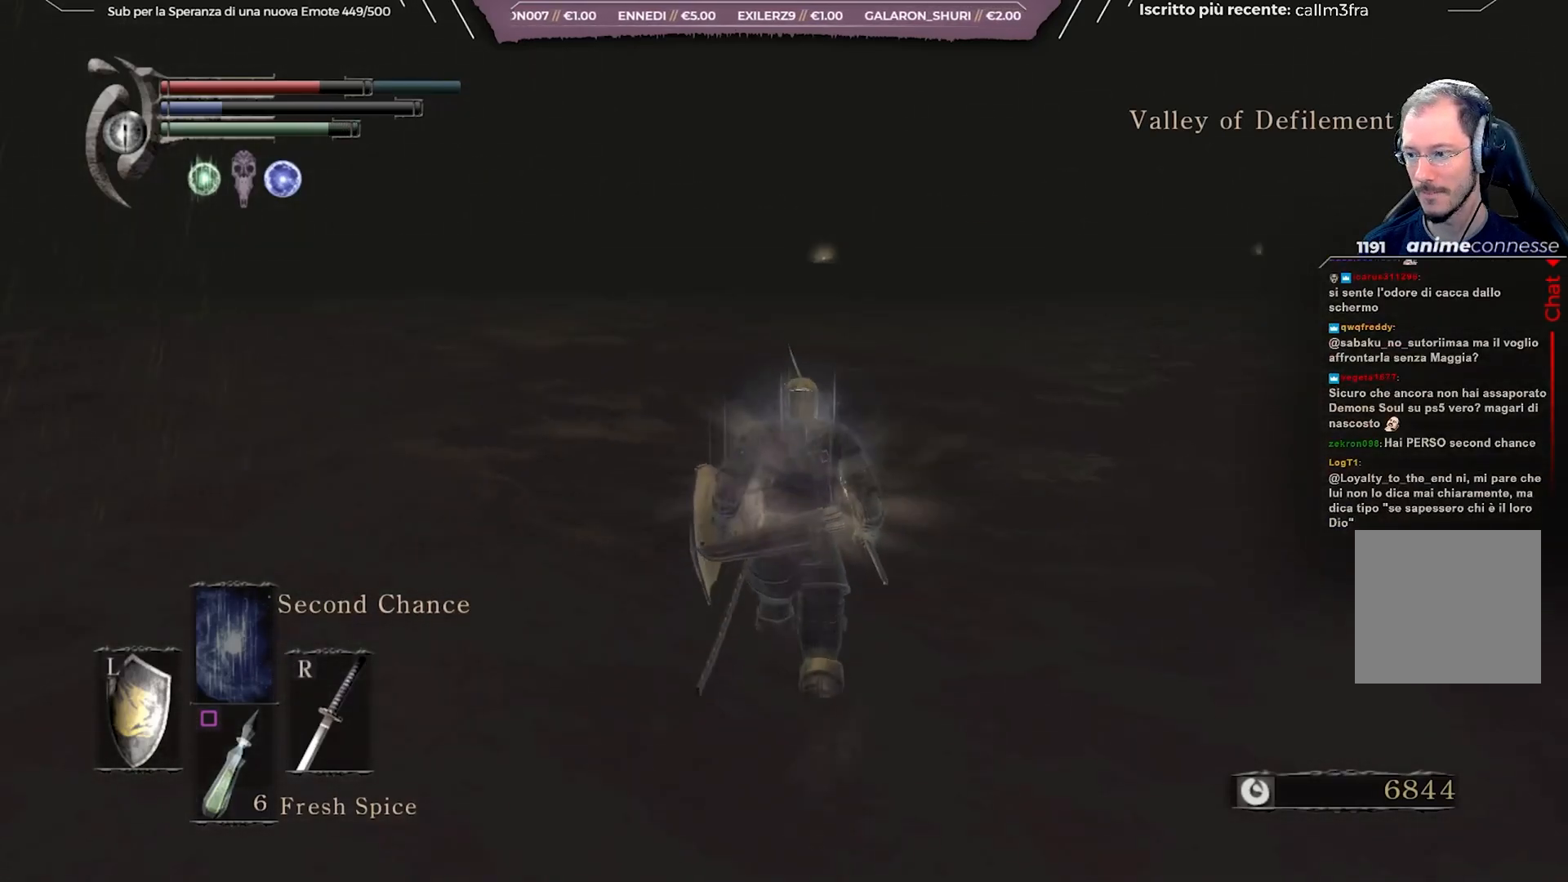
{"buttons": ["B"], "left_stick": "up", "right_stick": "center", "events": []}
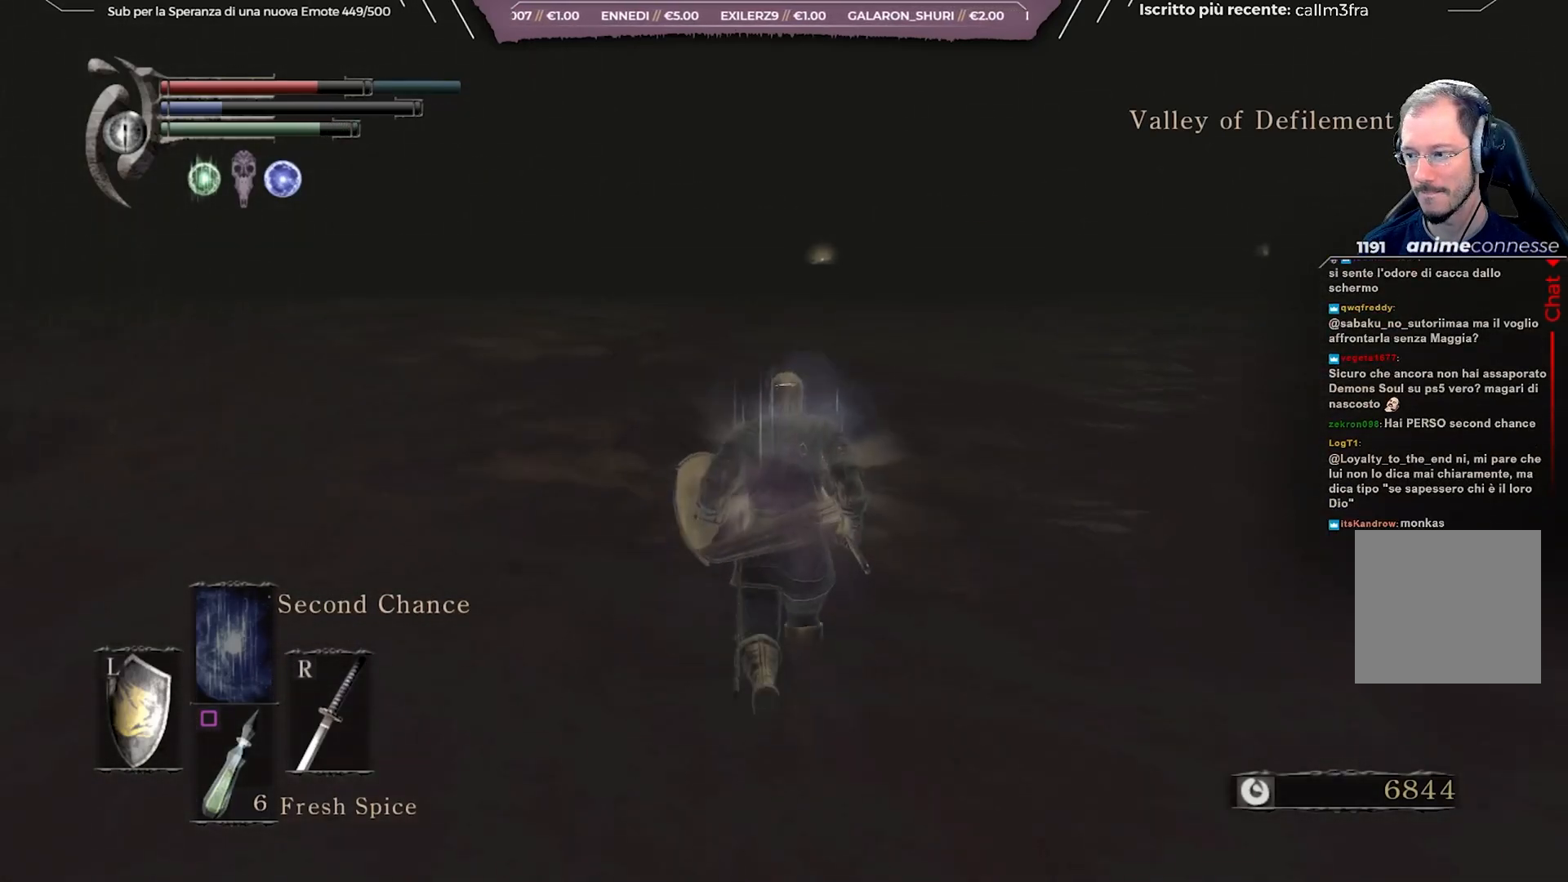
{"buttons": ["B"], "left_stick": "up", "right_stick": "center", "events": [[67, "right_stick", "up"], [250, "right_stick", "center"]]}
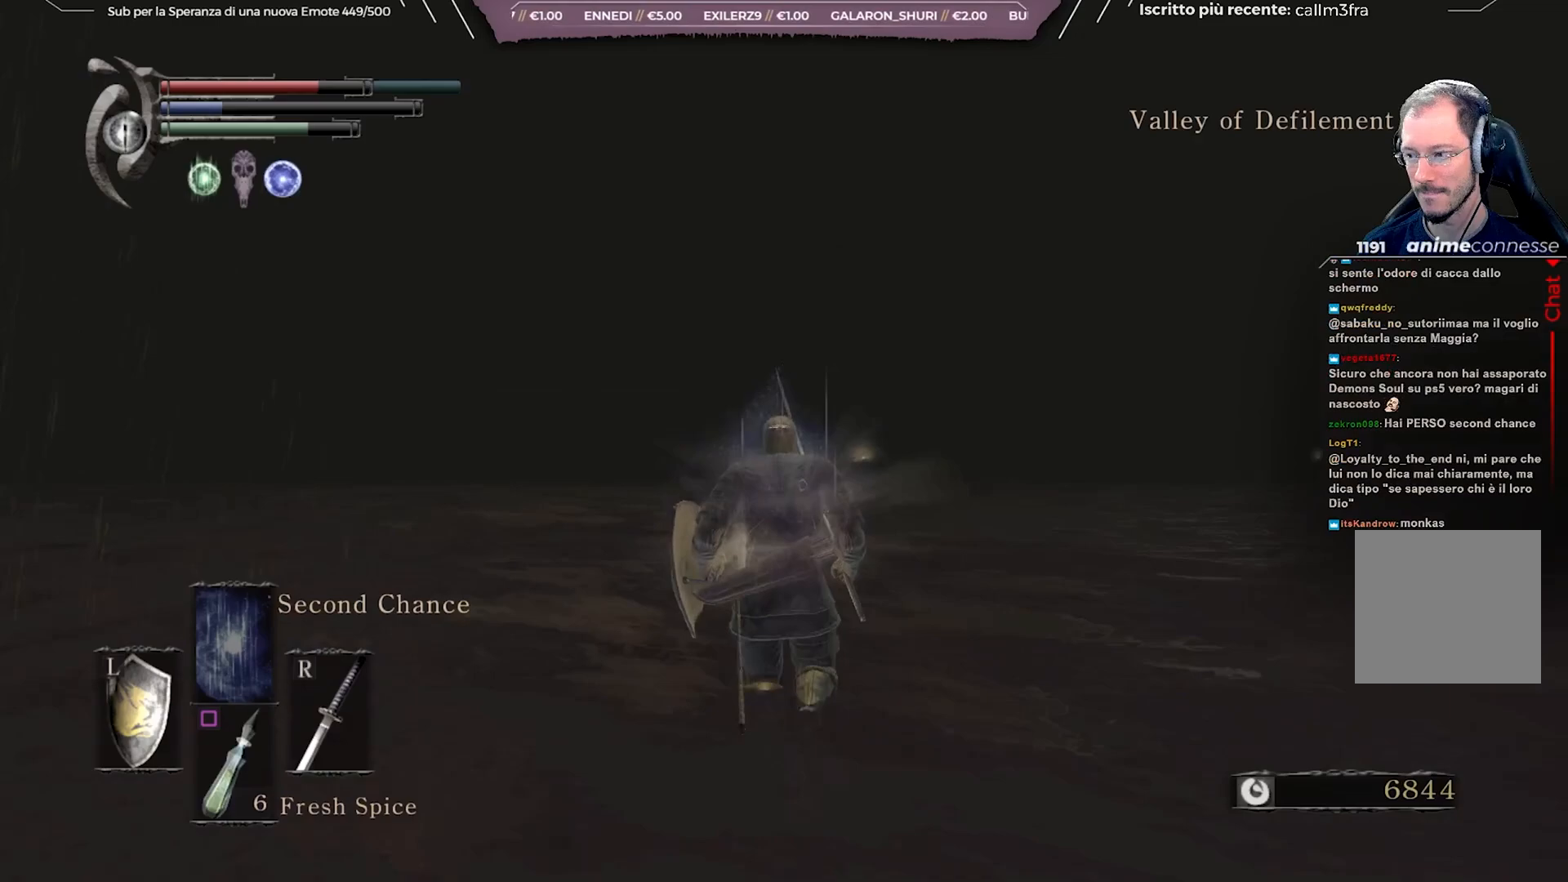
{"buttons": ["B"], "left_stick": "up", "right_stick": "center", "events": []}
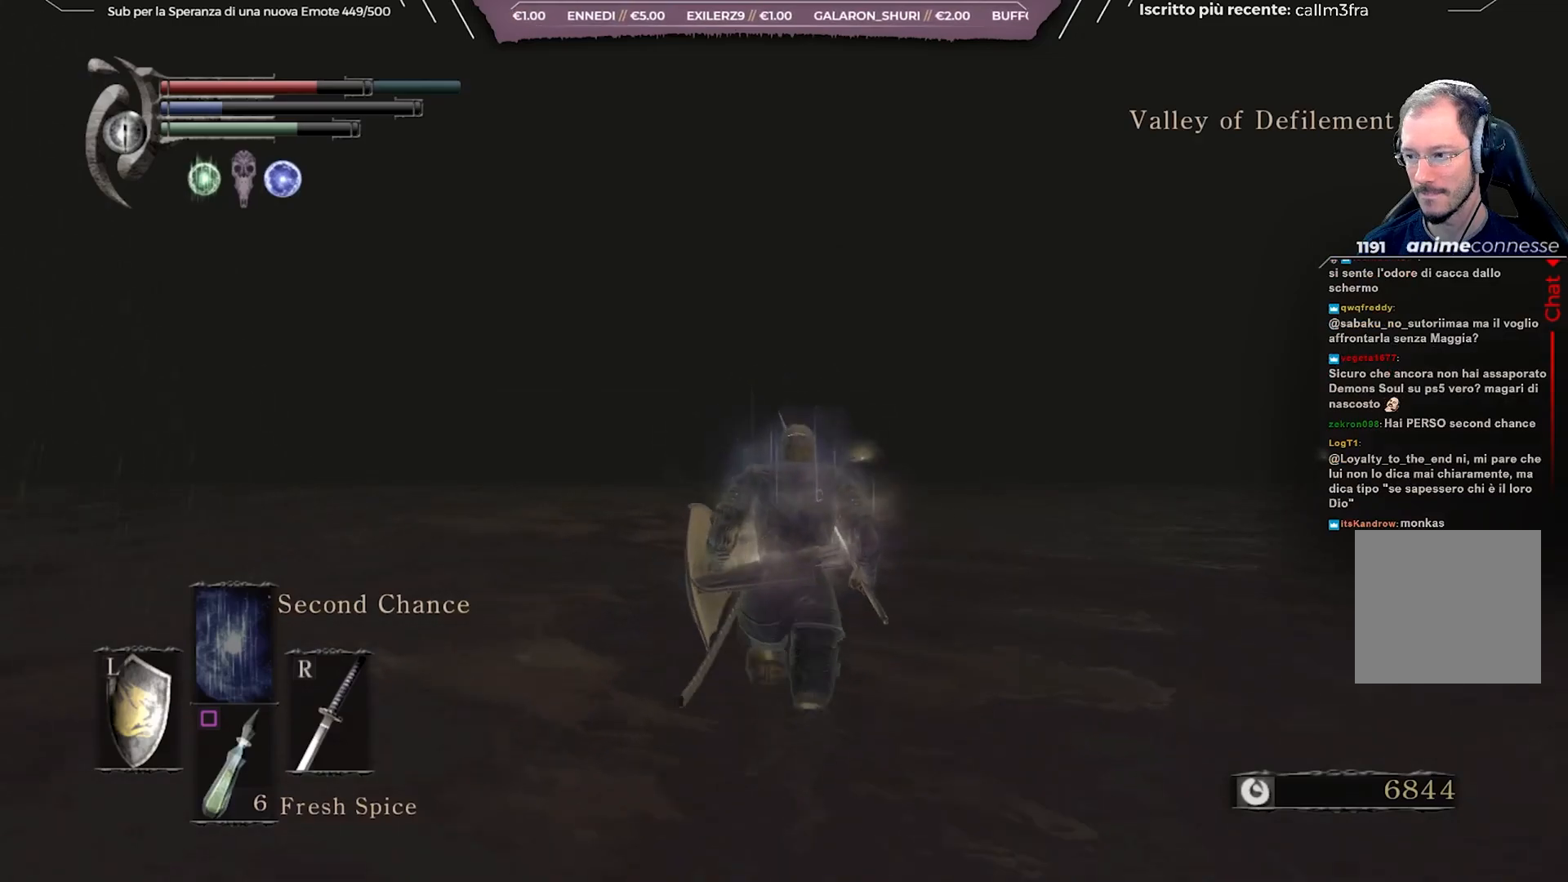
{"buttons": ["B"], "left_stick": "up", "right_stick": "center", "events": [[83, "right_stick", "down"], [200, "right_stick", "center"]]}
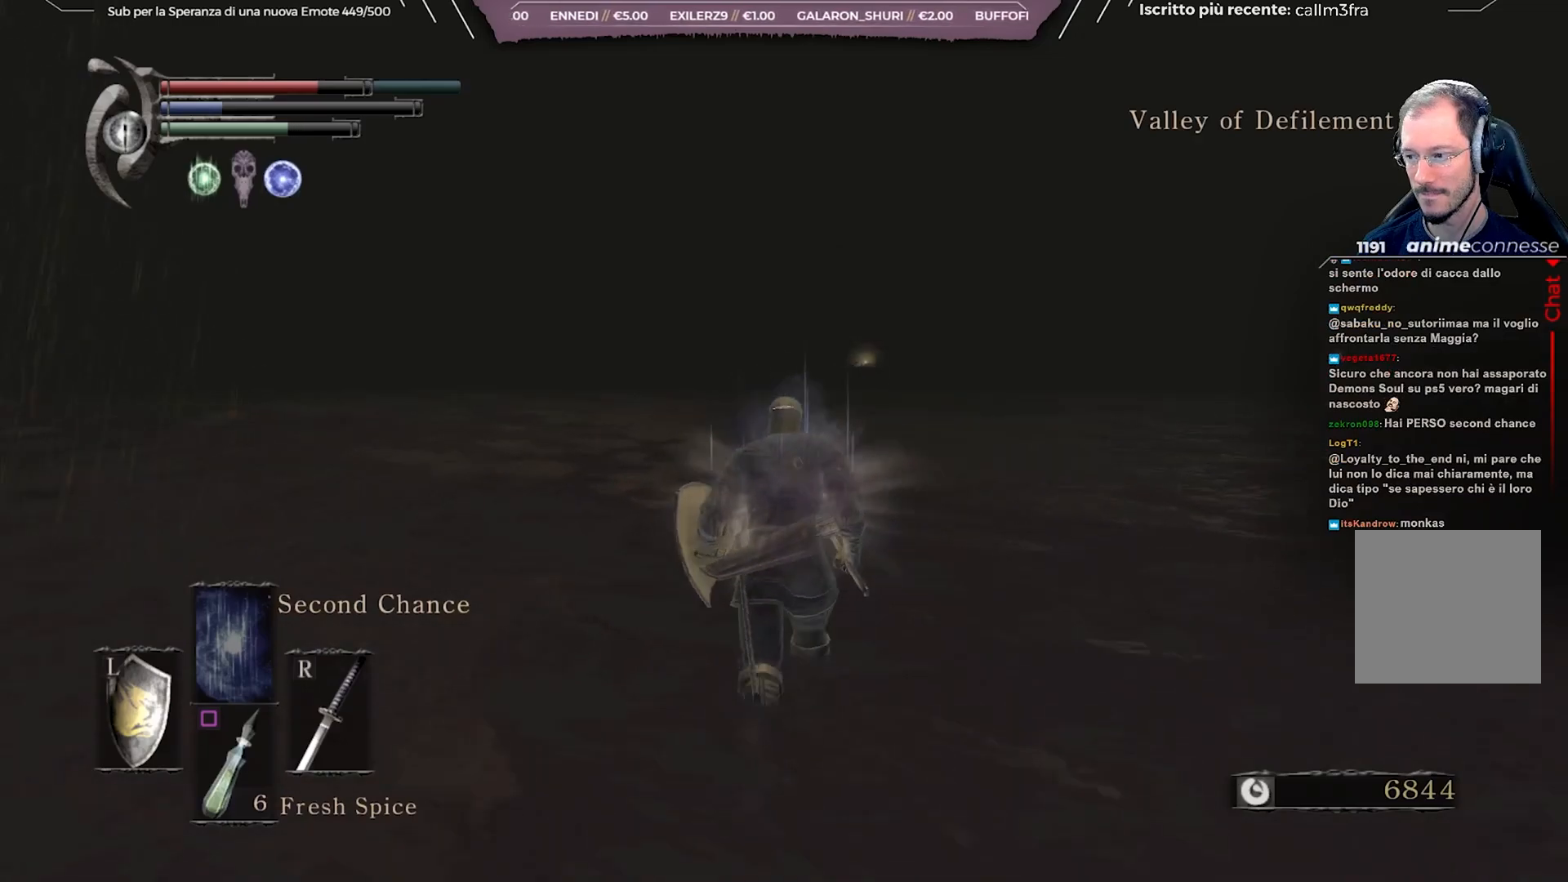
{"buttons": ["B"], "left_stick": "up", "right_stick": "down", "events": [[467, "right_stick", "down"]]}
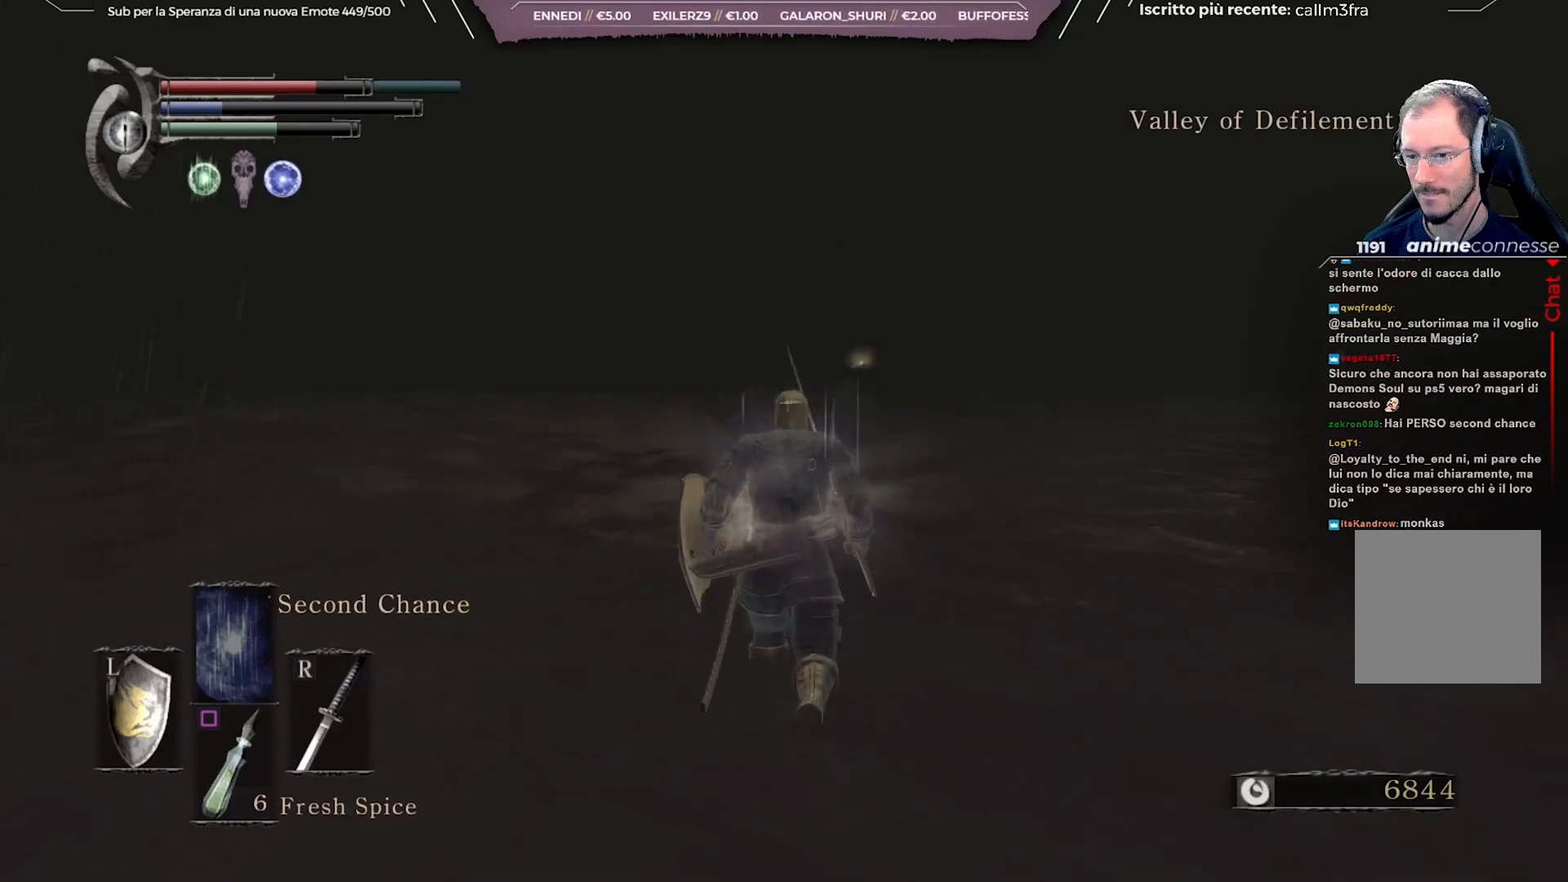
{"buttons": ["B"], "left_stick": "up", "right_stick": "center", "events": [[100, "right_stick", "center"]]}